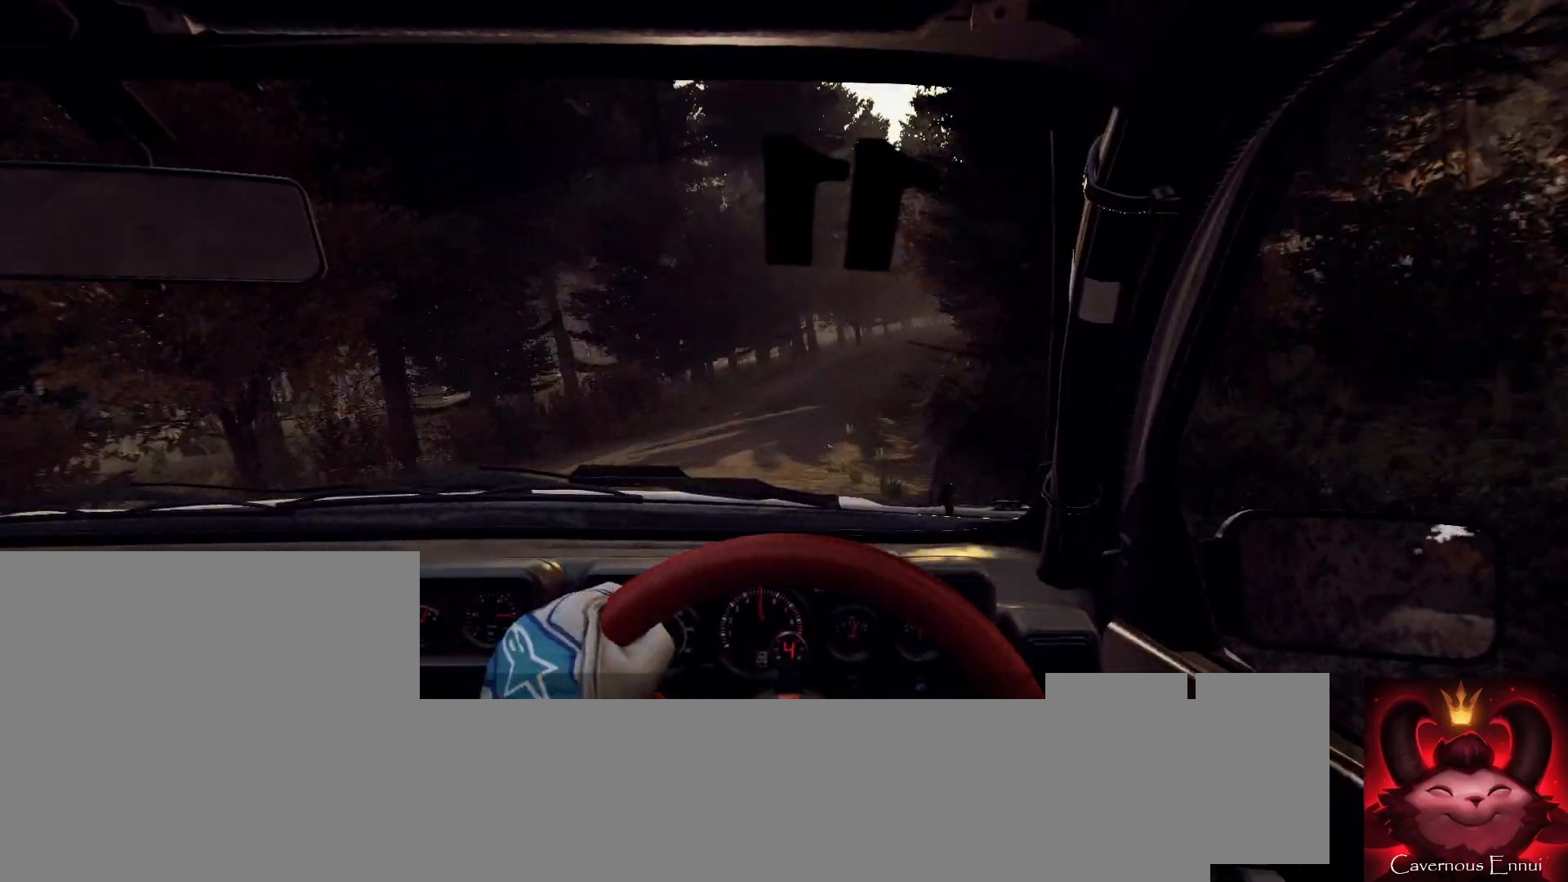
Gameplay with a controller (Xbox layout); each line is a JSON object with the inputs held at the frame after it. "events" lists button and stick changes between this image and that frame as [ms after this image, input, new state], when the widget could be followed in between.
{"buttons": [], "left_stick": "left", "right_stick": "up", "events": [[267, "left_stick", "center"], [300, "right_stick", "up"], [500, "left_stick", "left"]]}
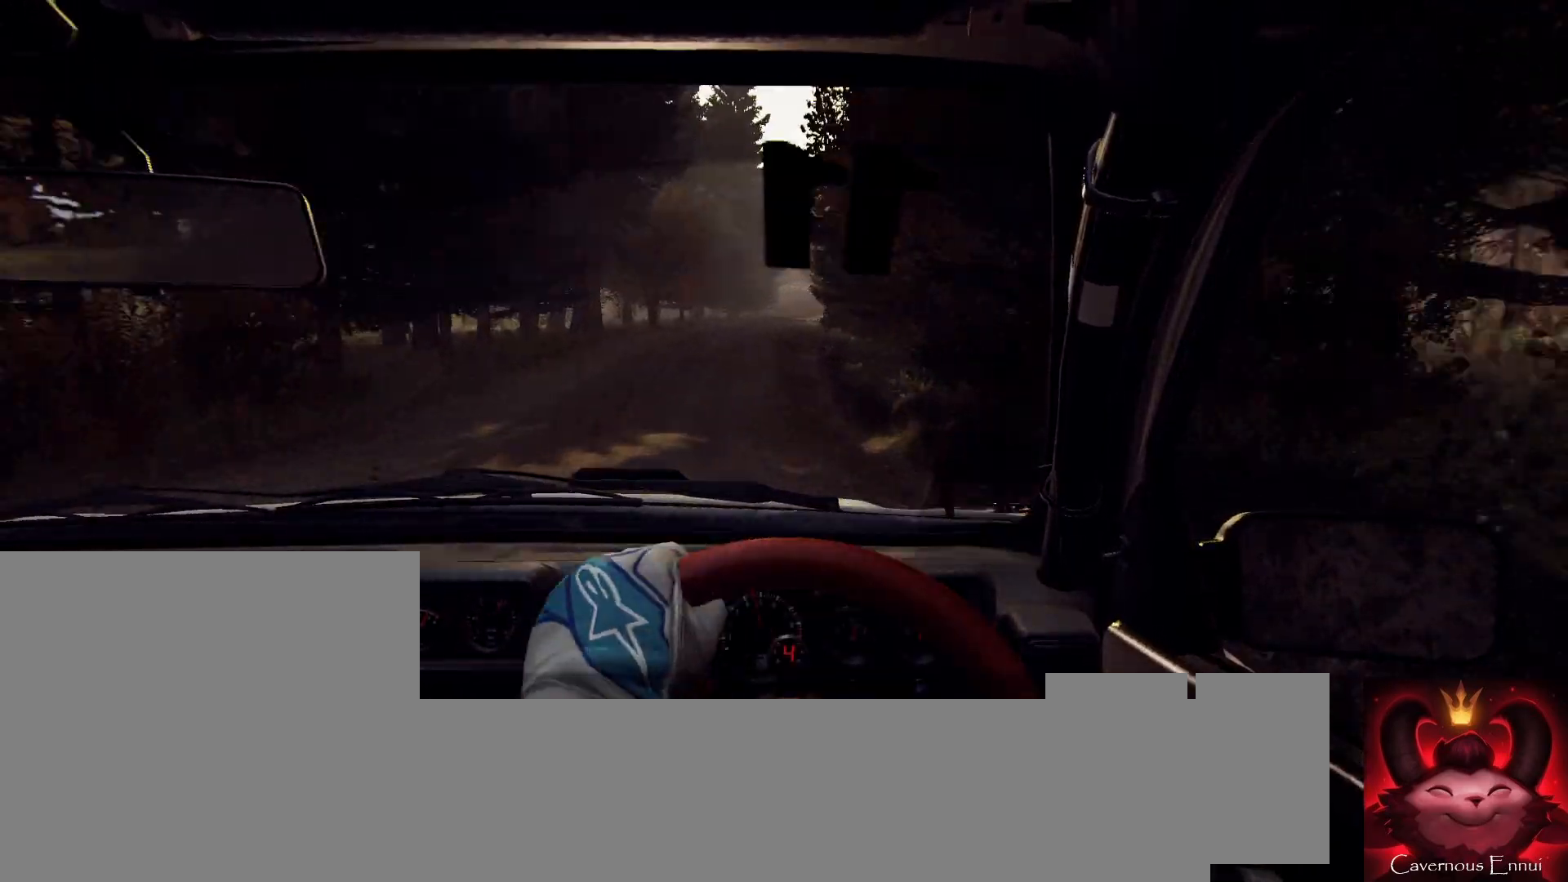
{"buttons": [], "left_stick": "center", "right_stick": "up", "events": [[233, "left_stick", "center"]]}
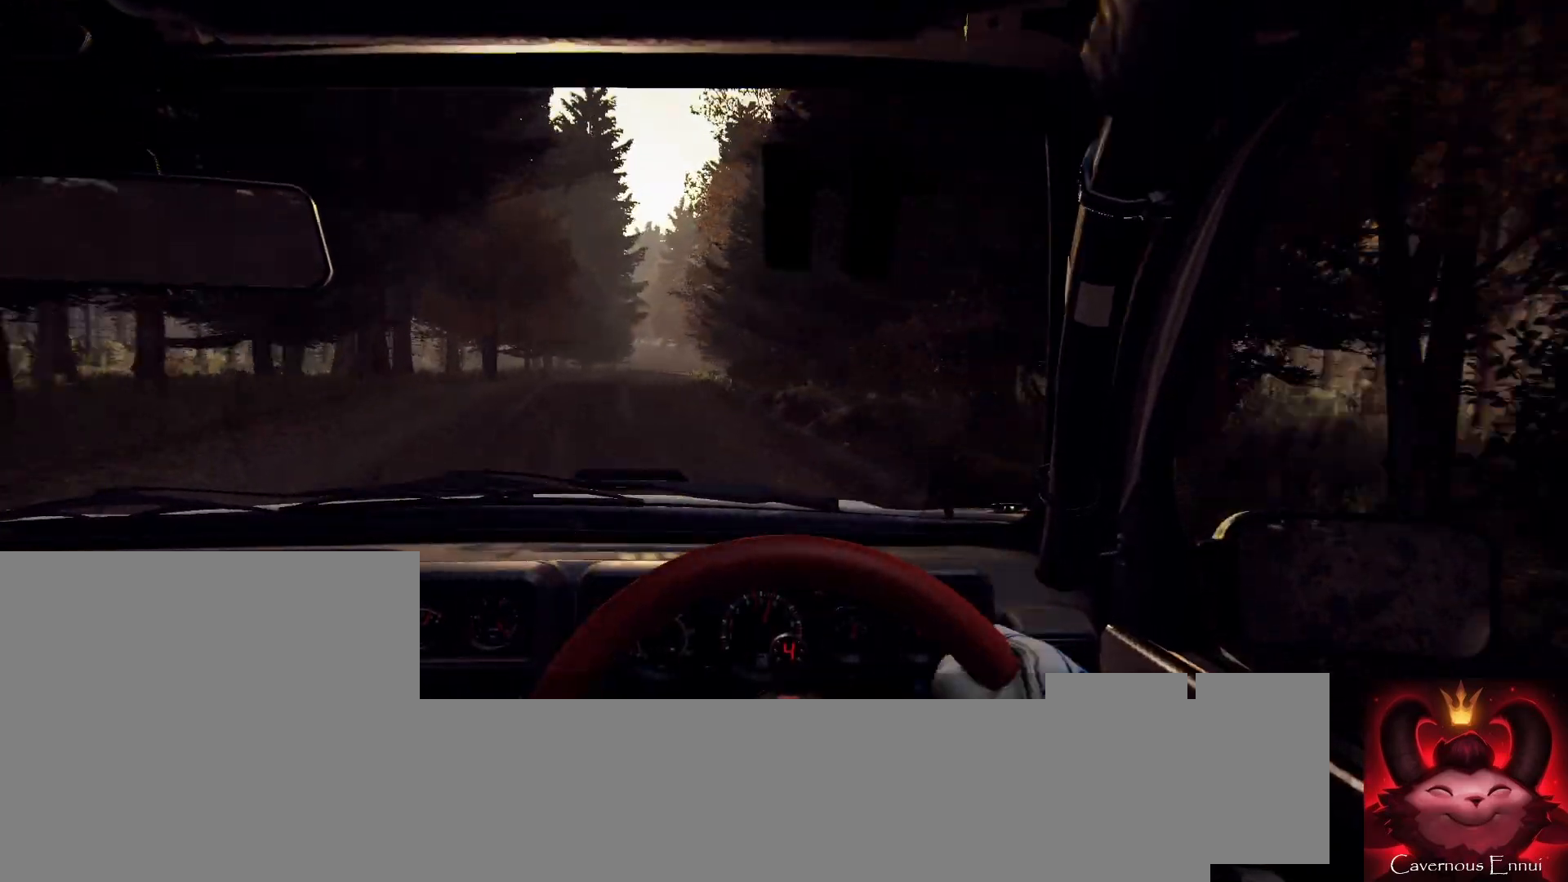
{"buttons": [], "left_stick": "center", "right_stick": "up", "events": [[267, "left_stick", "right"], [433, "left_stick", "center"]]}
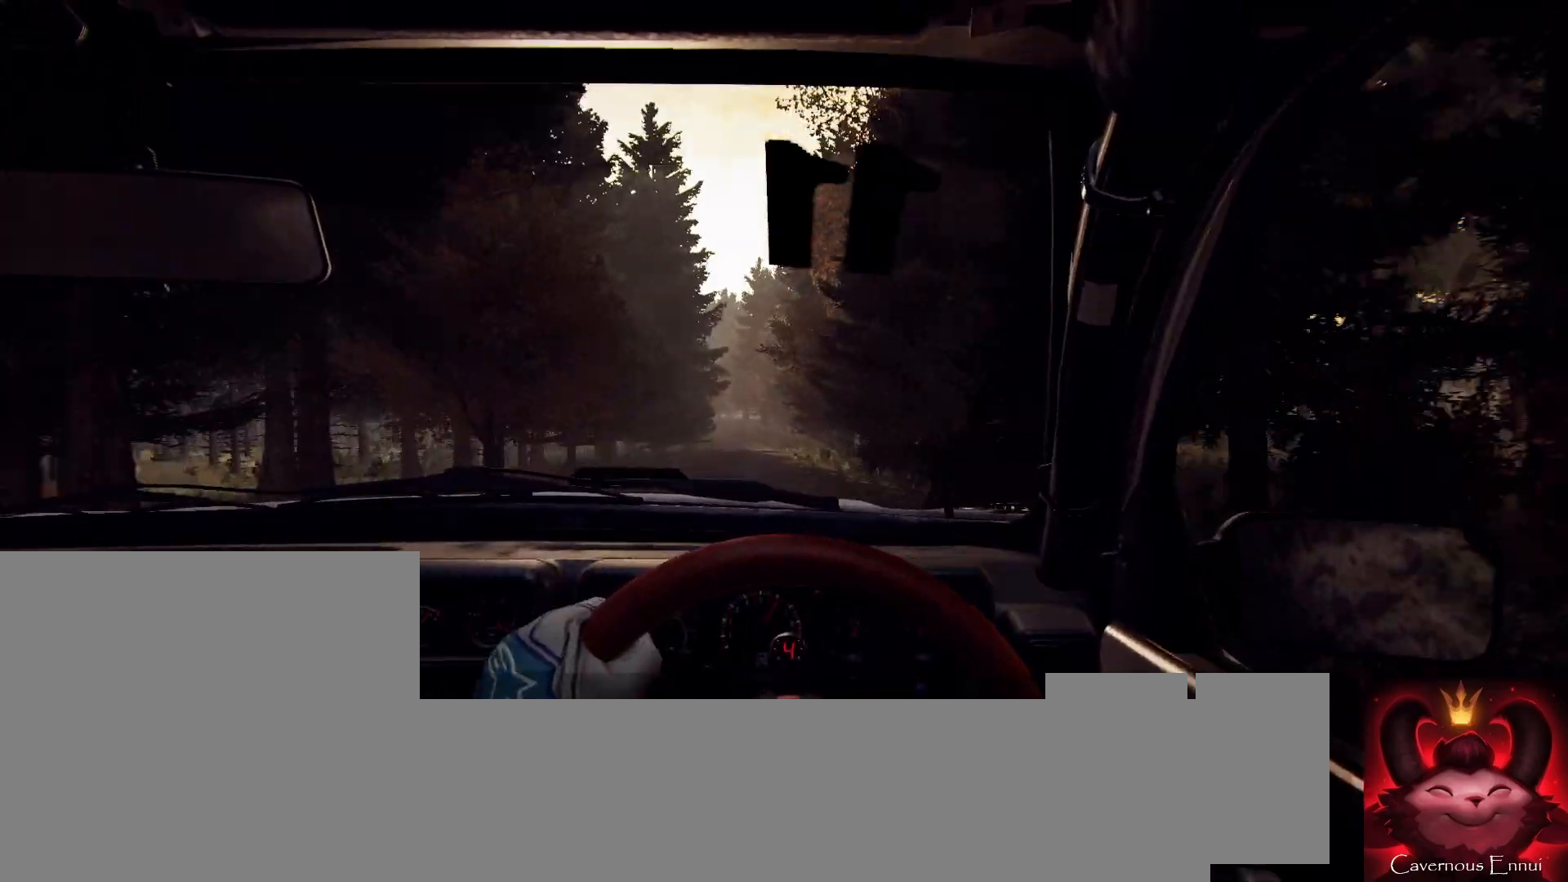
{"buttons": [], "left_stick": "right", "right_stick": "up", "events": [[133, "left_stick", "right"], [300, "left_stick", "center"], [467, "left_stick", "right"]]}
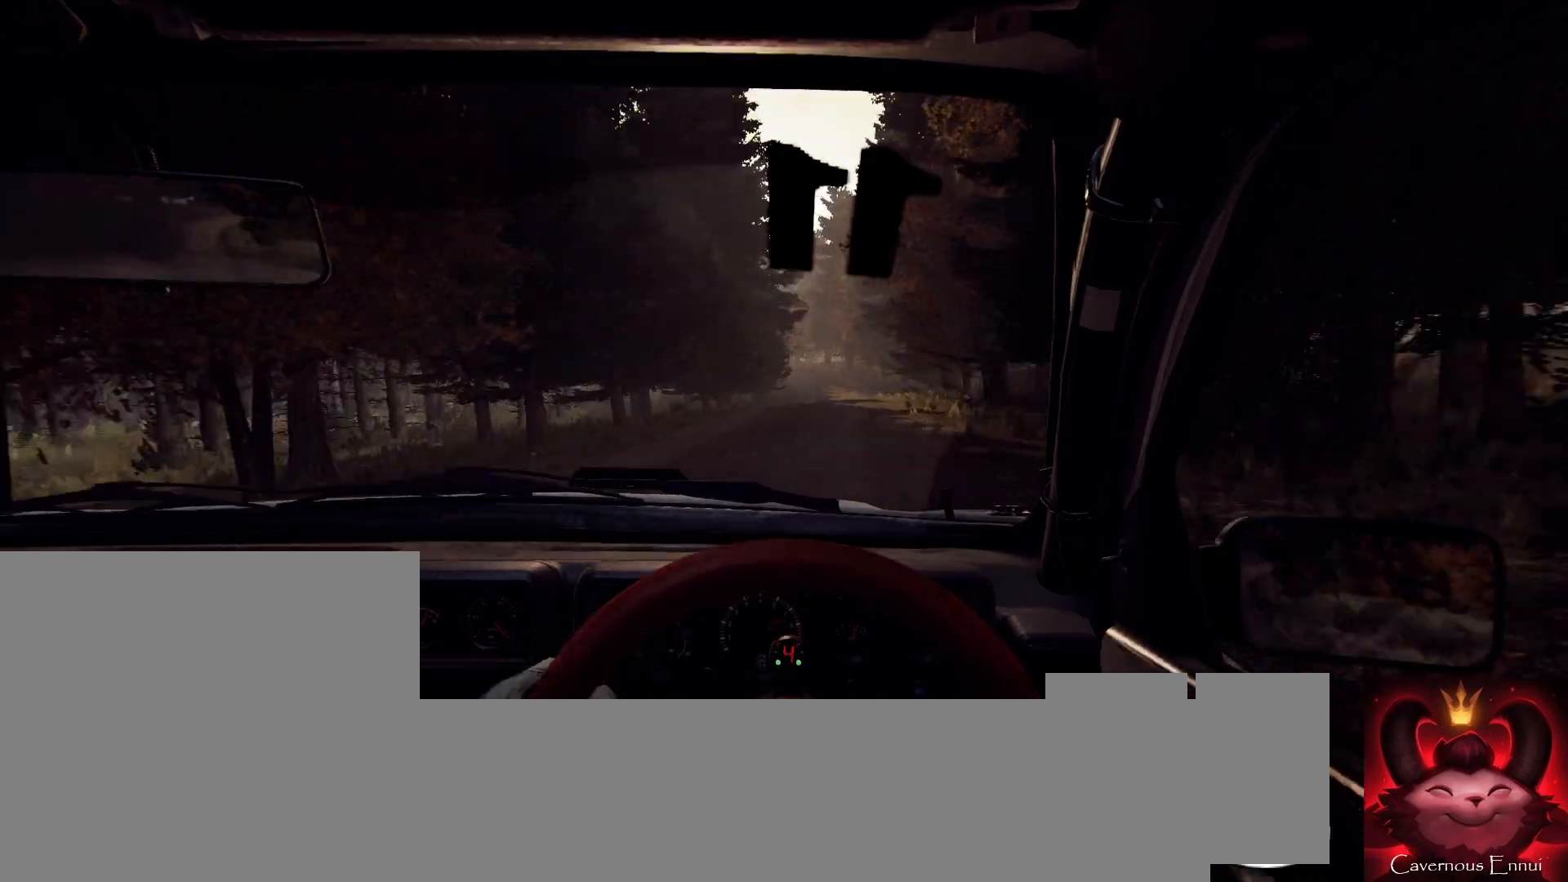
{"buttons": [], "left_stick": "center", "right_stick": "up", "events": [[200, "left_stick", "center"], [333, "left_stick", "right"], [433, "left_stick", "center"]]}
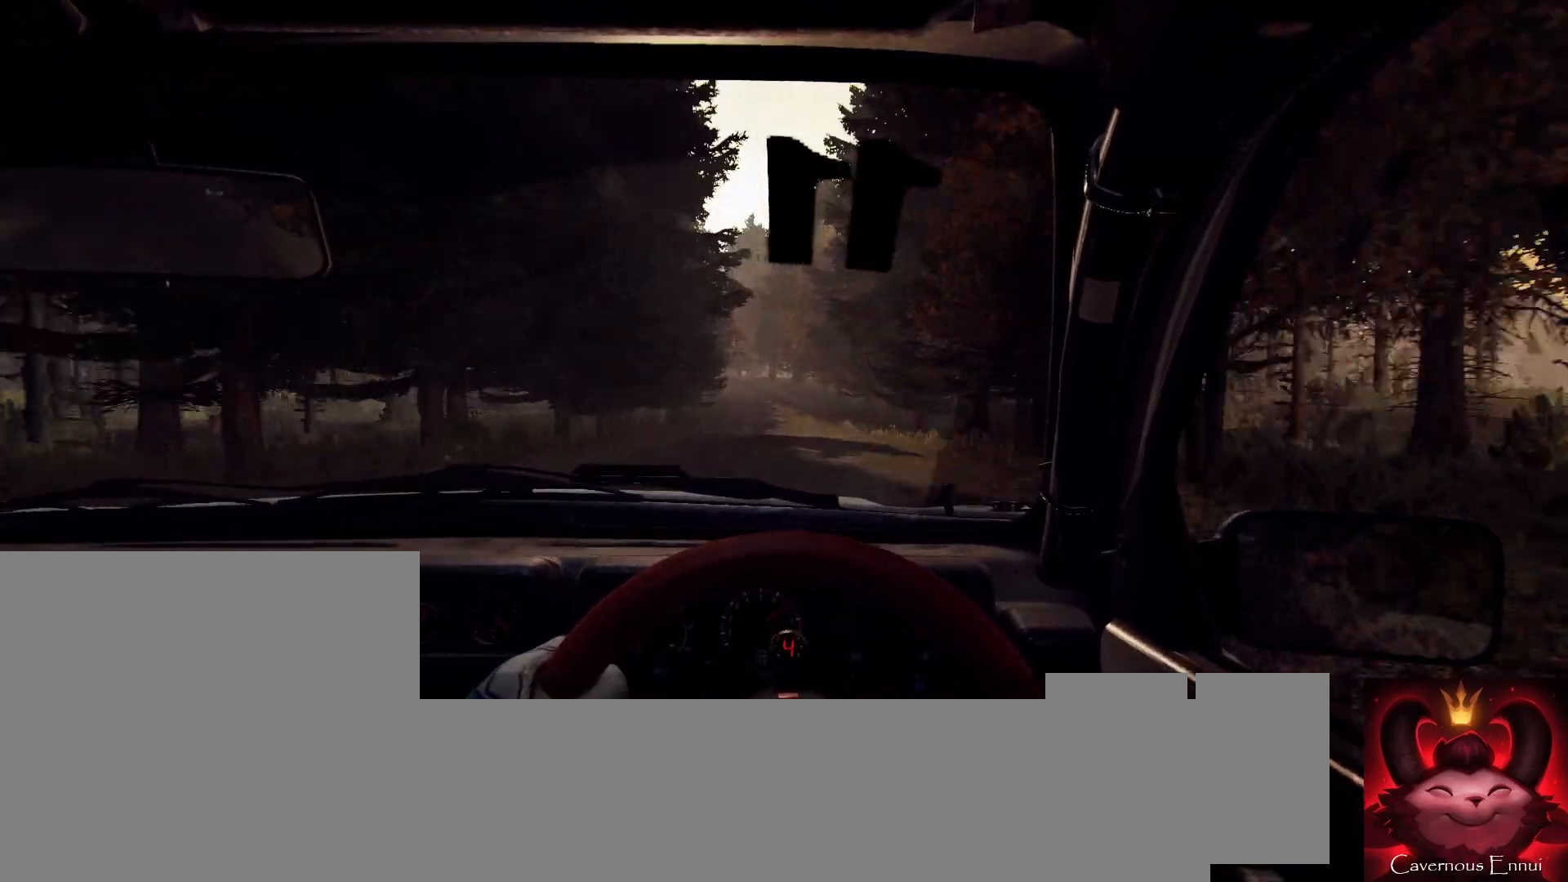
{"buttons": [], "left_stick": "left", "right_stick": "center", "events": [[133, "left_stick", "left"], [367, "left_stick", "center"], [367, "right_stick", "center"], [467, "left_stick", "left"]]}
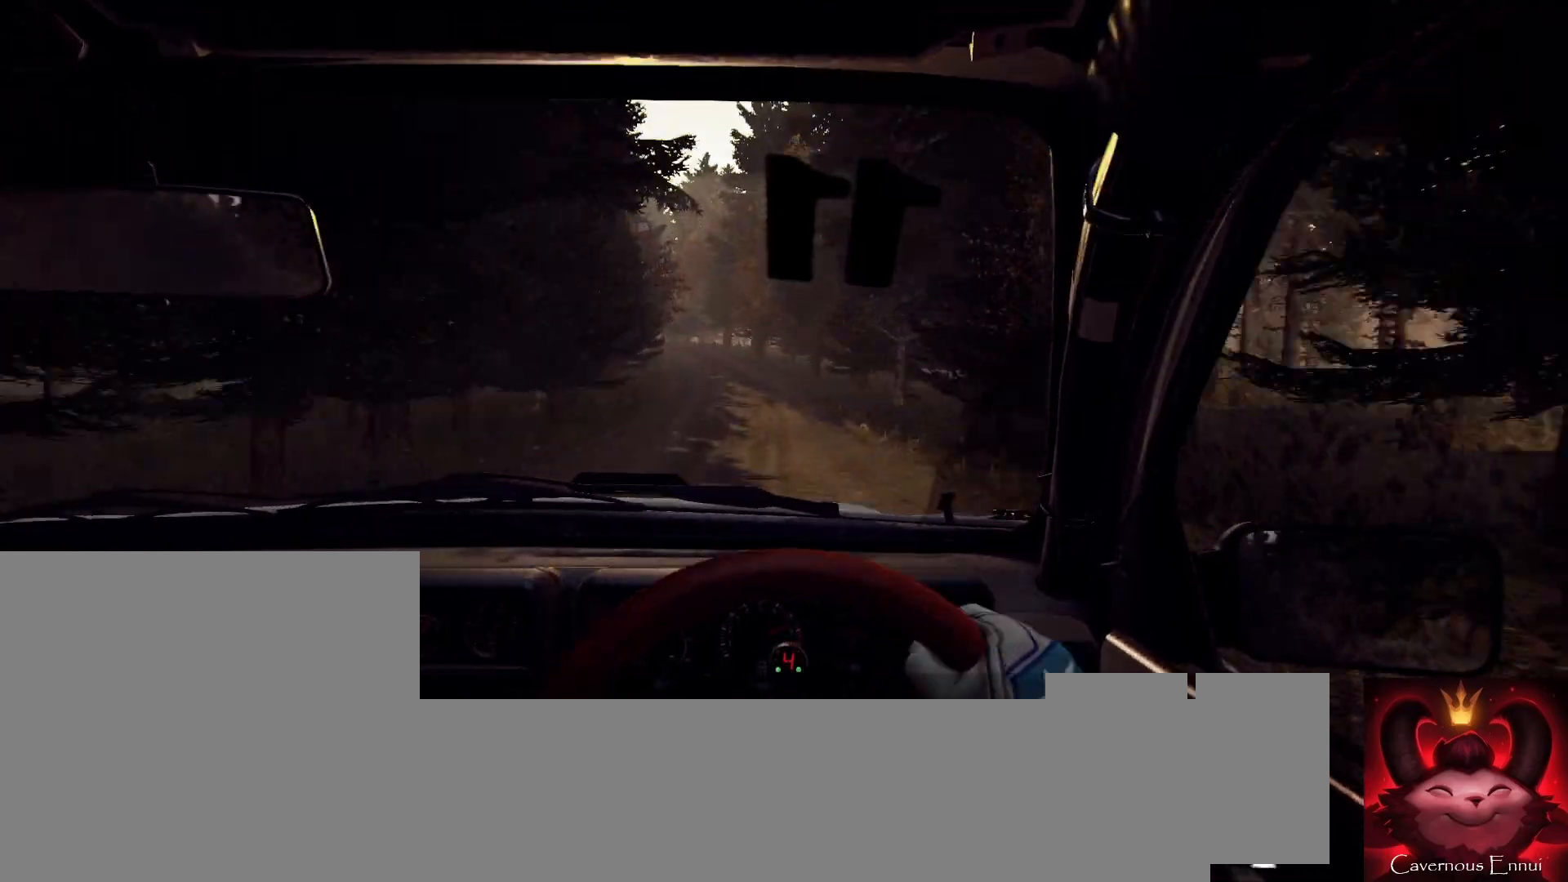
{"buttons": ["L2"], "left_stick": "center", "right_stick": "up", "events": [[167, "right_stick", "up"], [200, "left_stick", "center"], [500, "L2", "down"]]}
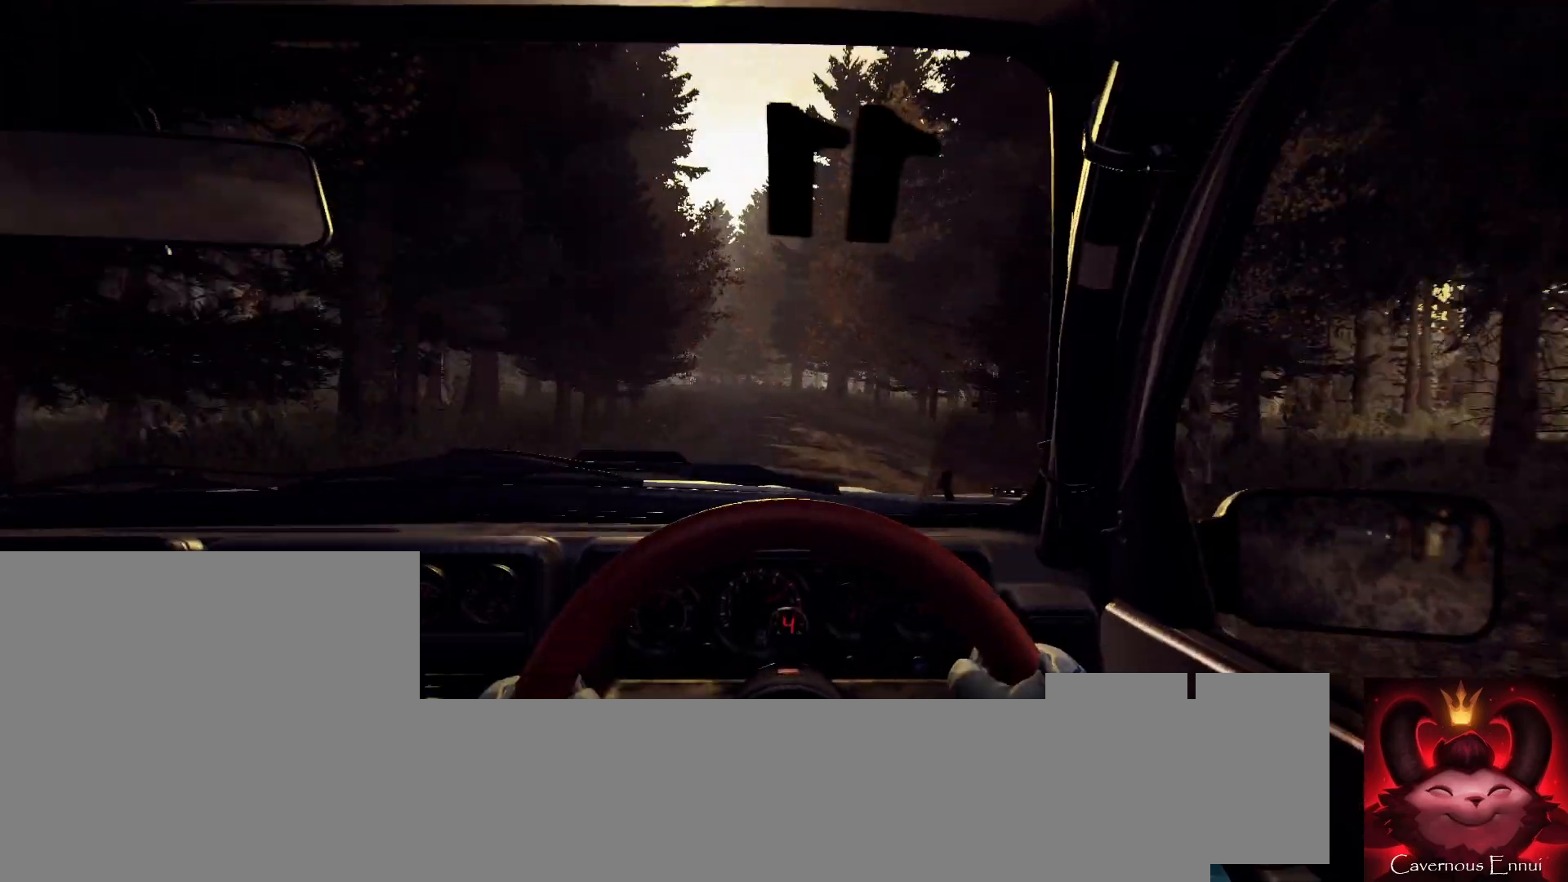
{"buttons": ["L2"], "left_stick": "center", "right_stick": "up", "events": [[333, "L1", "down"], [333, "left_stick", "left"], [400, "L1", "up"], [467, "left_stick", "center"]]}
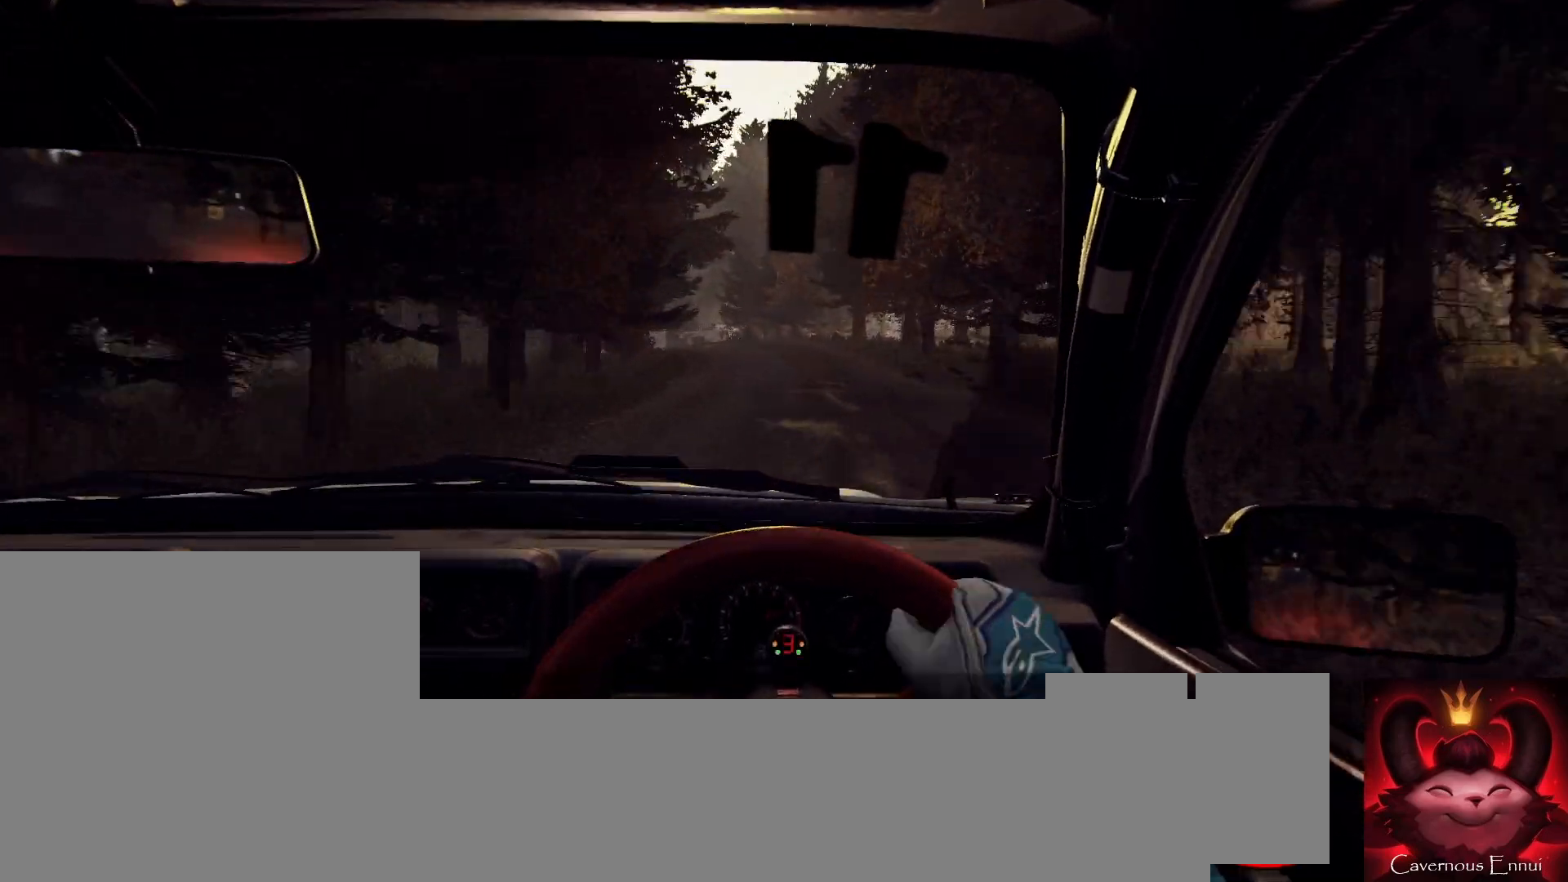
{"buttons": [], "left_stick": "center", "right_stick": "up", "events": [[67, "L2", "up"], [267, "L2", "down"], [300, "left_stick", "left"], [333, "right_stick", "center"], [500, "L2", "up"], [500, "left_stick", "center"], [500, "right_stick", "up"]]}
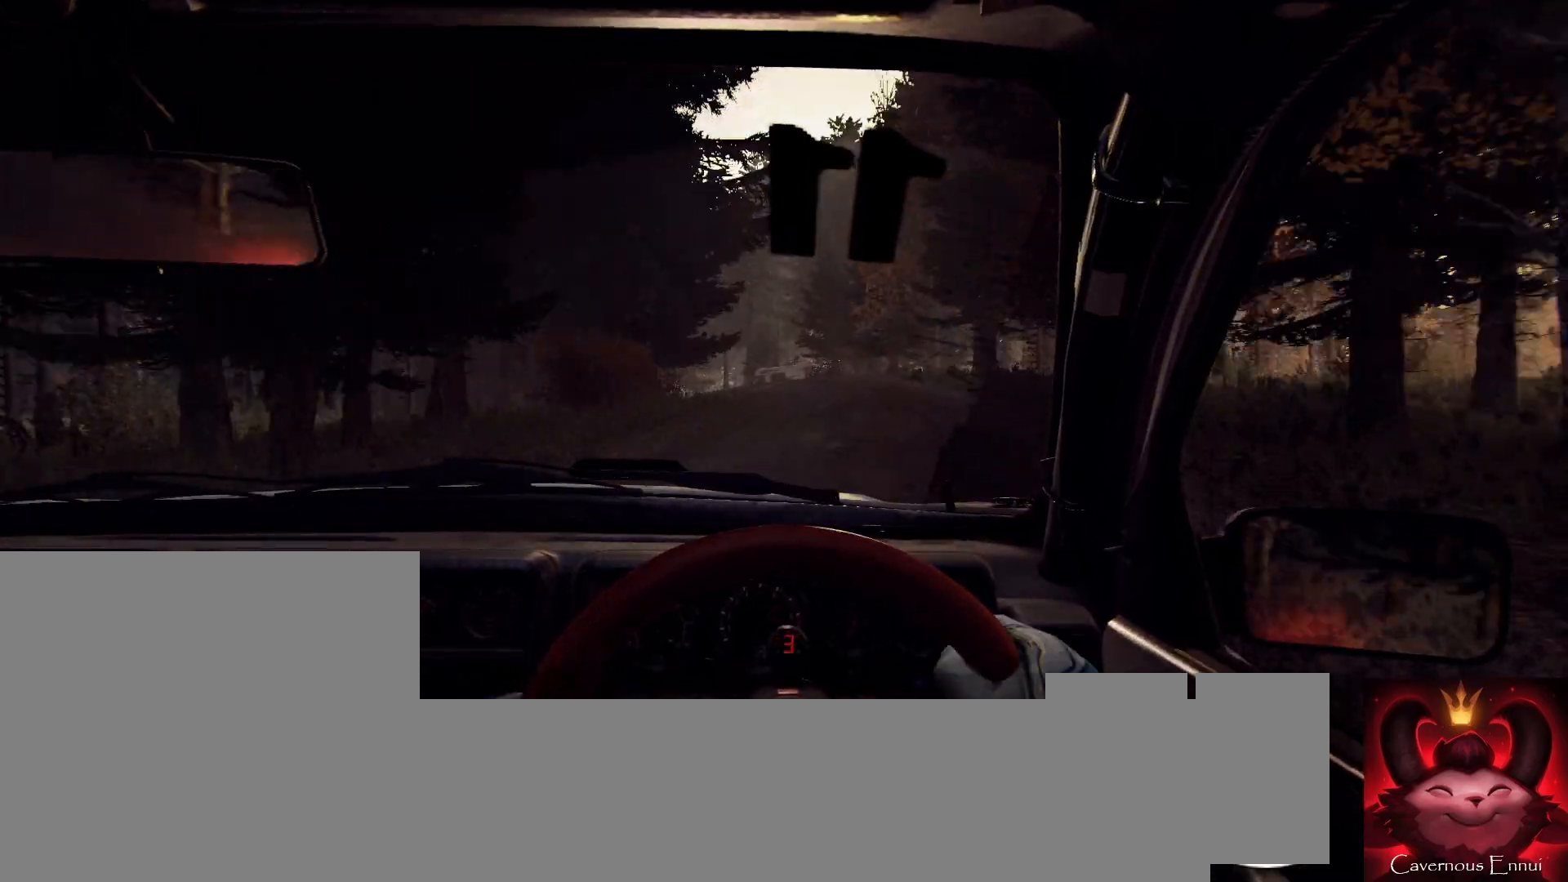
{"buttons": [], "left_stick": "left", "right_stick": "center", "events": [[67, "L2", "down"], [67, "left_stick", "left"], [167, "right_stick", "center"], [233, "L2", "up"], [333, "left_stick", "center"], [500, "left_stick", "left"]]}
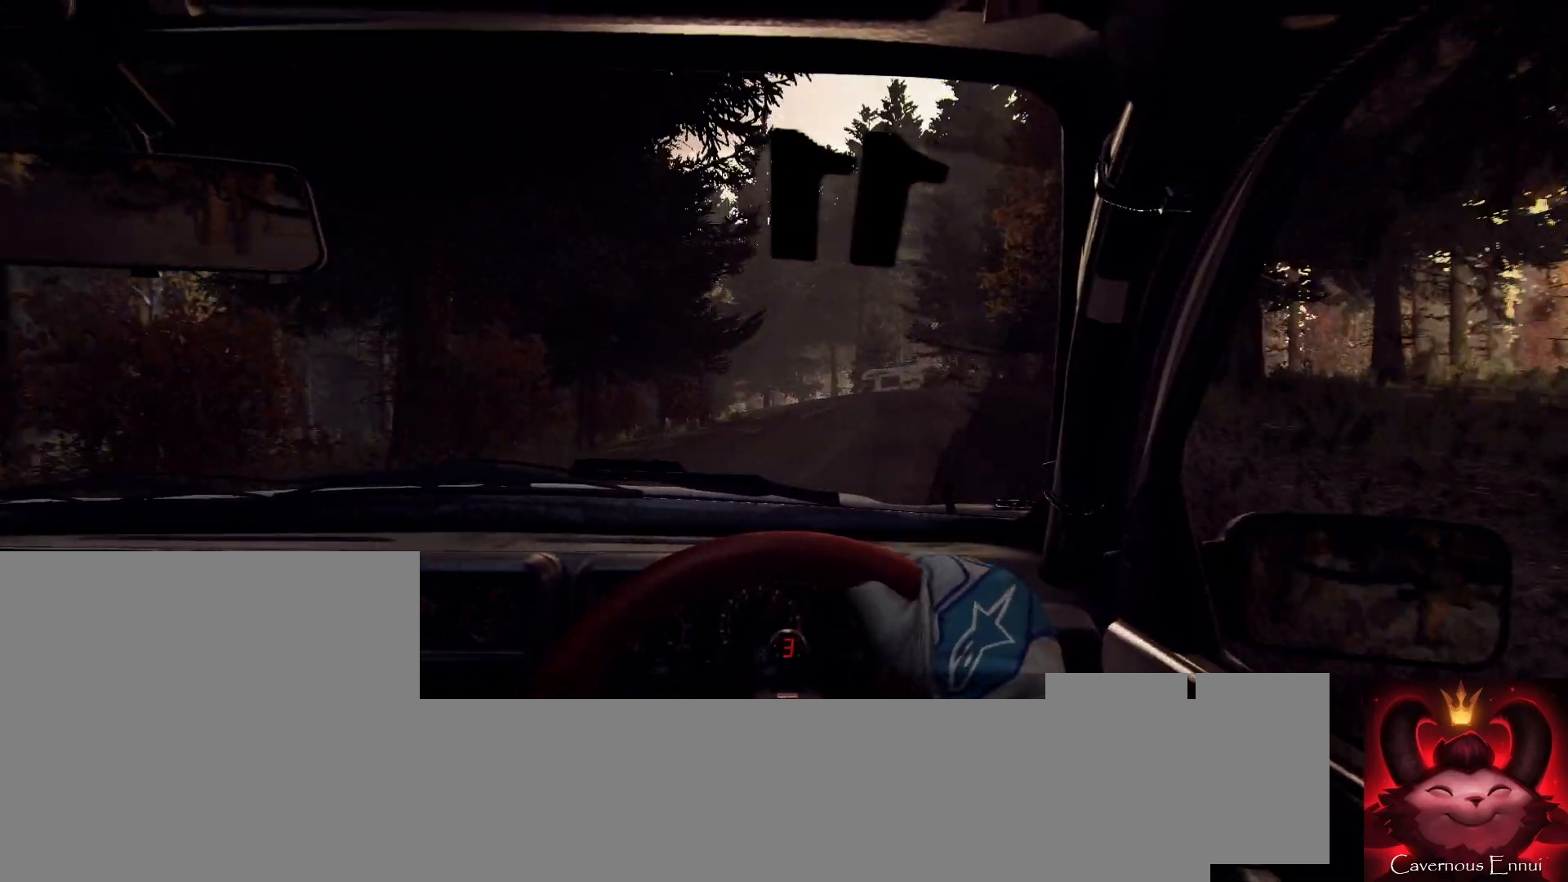
{"buttons": [], "left_stick": "center", "right_stick": "center", "events": [[233, "left_stick", "center"], [233, "right_stick", "up"], [333, "left_stick", "left"], [367, "right_stick", "center"], [467, "left_stick", "center"]]}
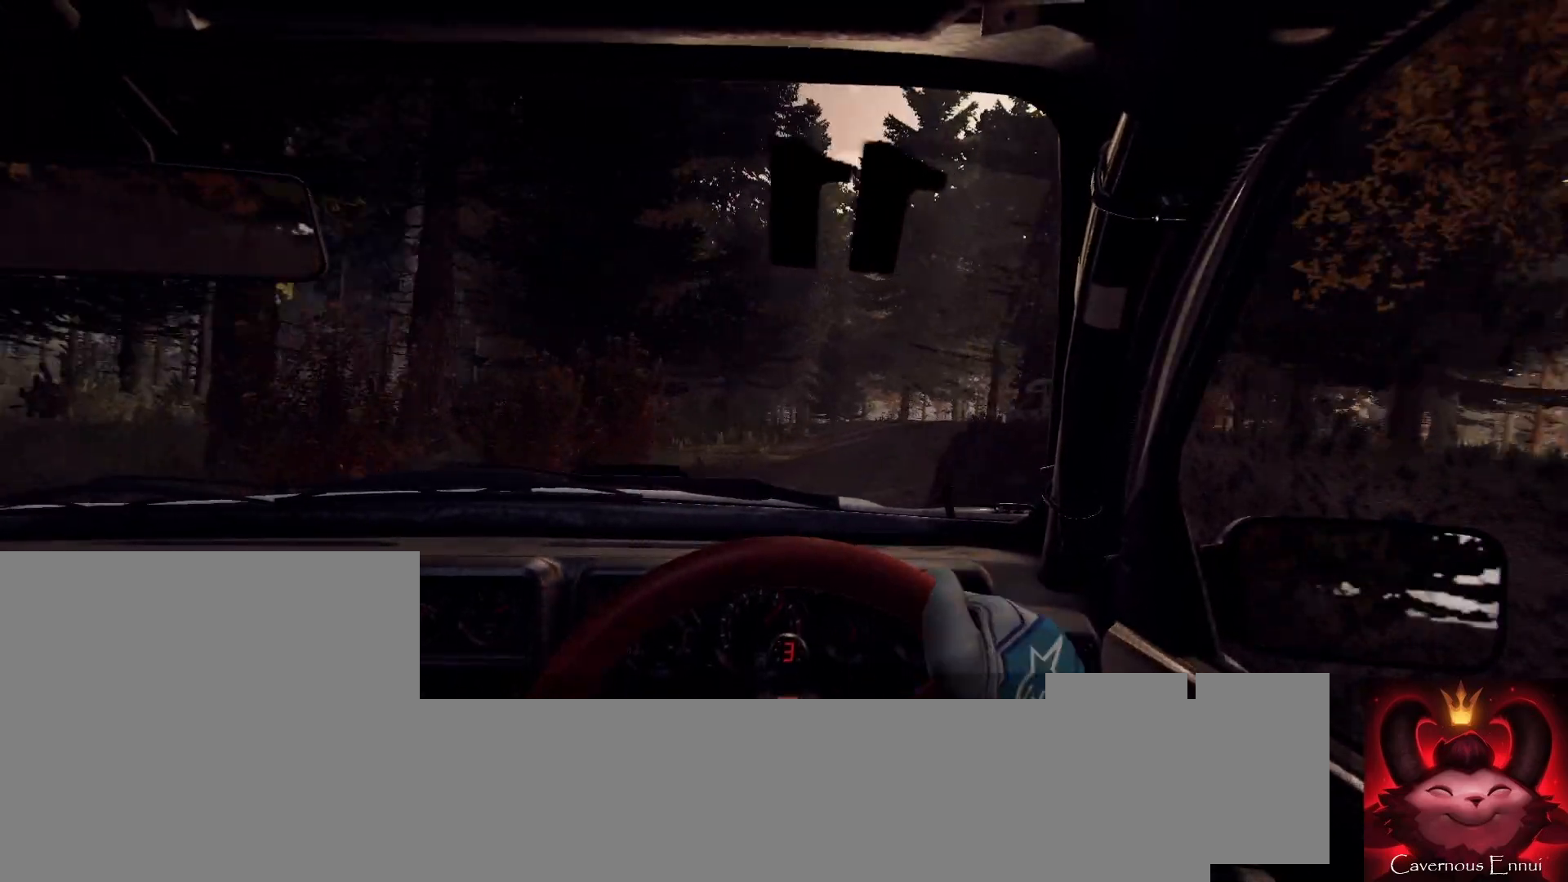
{"buttons": [], "left_stick": "right", "right_stick": "up", "events": [[67, "left_stick", "left"], [233, "left_stick", "center"], [267, "right_stick", "up"], [467, "left_stick", "right"]]}
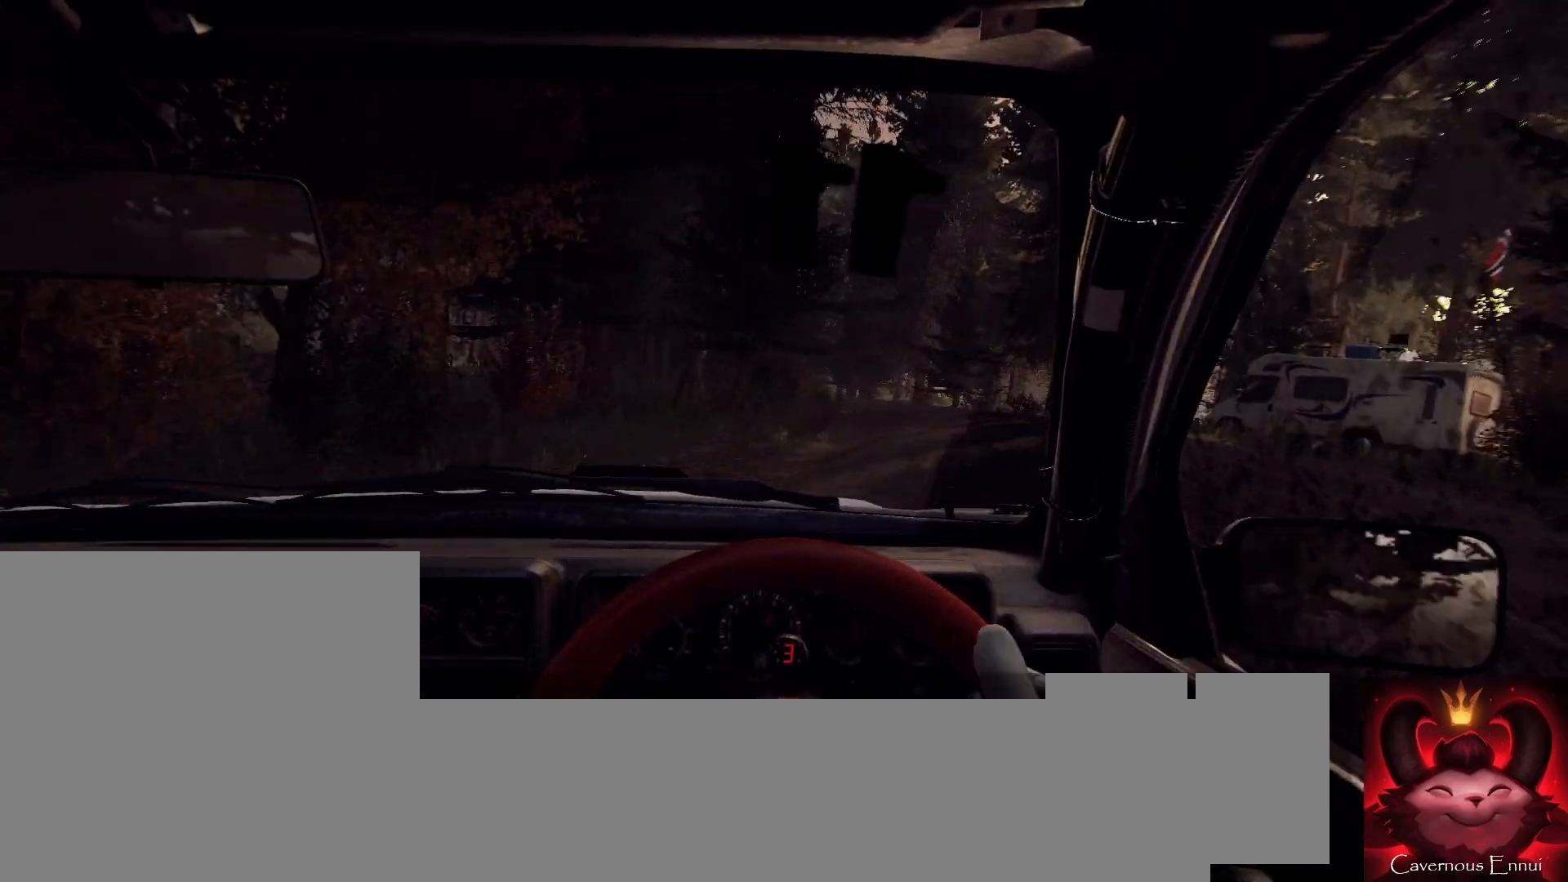
{"buttons": [], "left_stick": "left", "right_stick": "up", "events": [[167, "left_stick", "center"], [467, "left_stick", "left"]]}
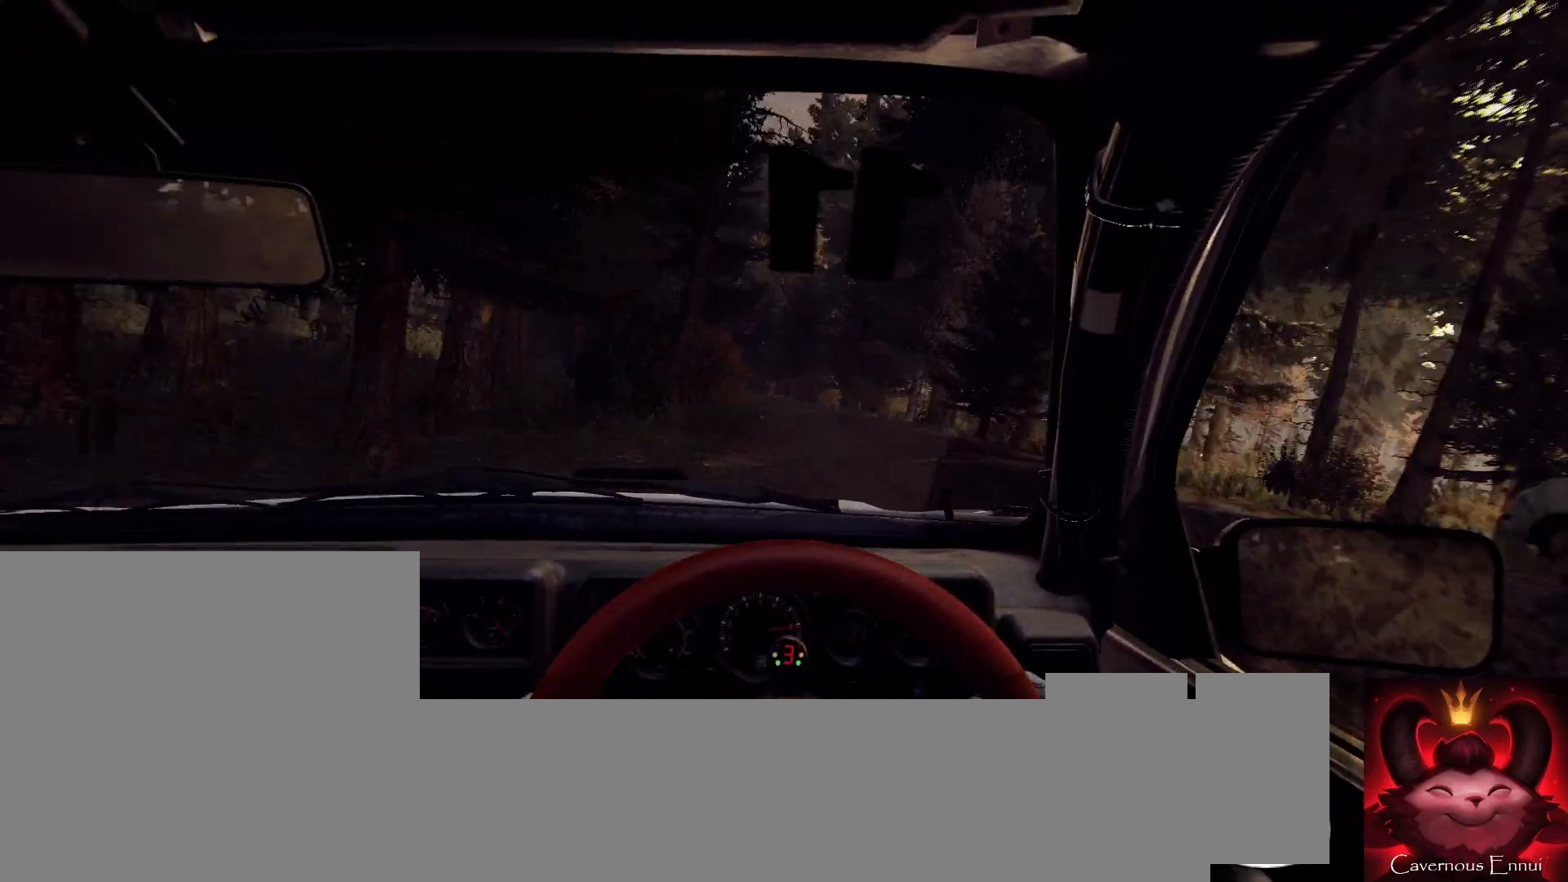
{"buttons": [], "left_stick": "left", "right_stick": "up", "events": [[33, "right_stick", "center"], [367, "left_stick", "center"], [467, "left_stick", "left"], [467, "right_stick", "up"]]}
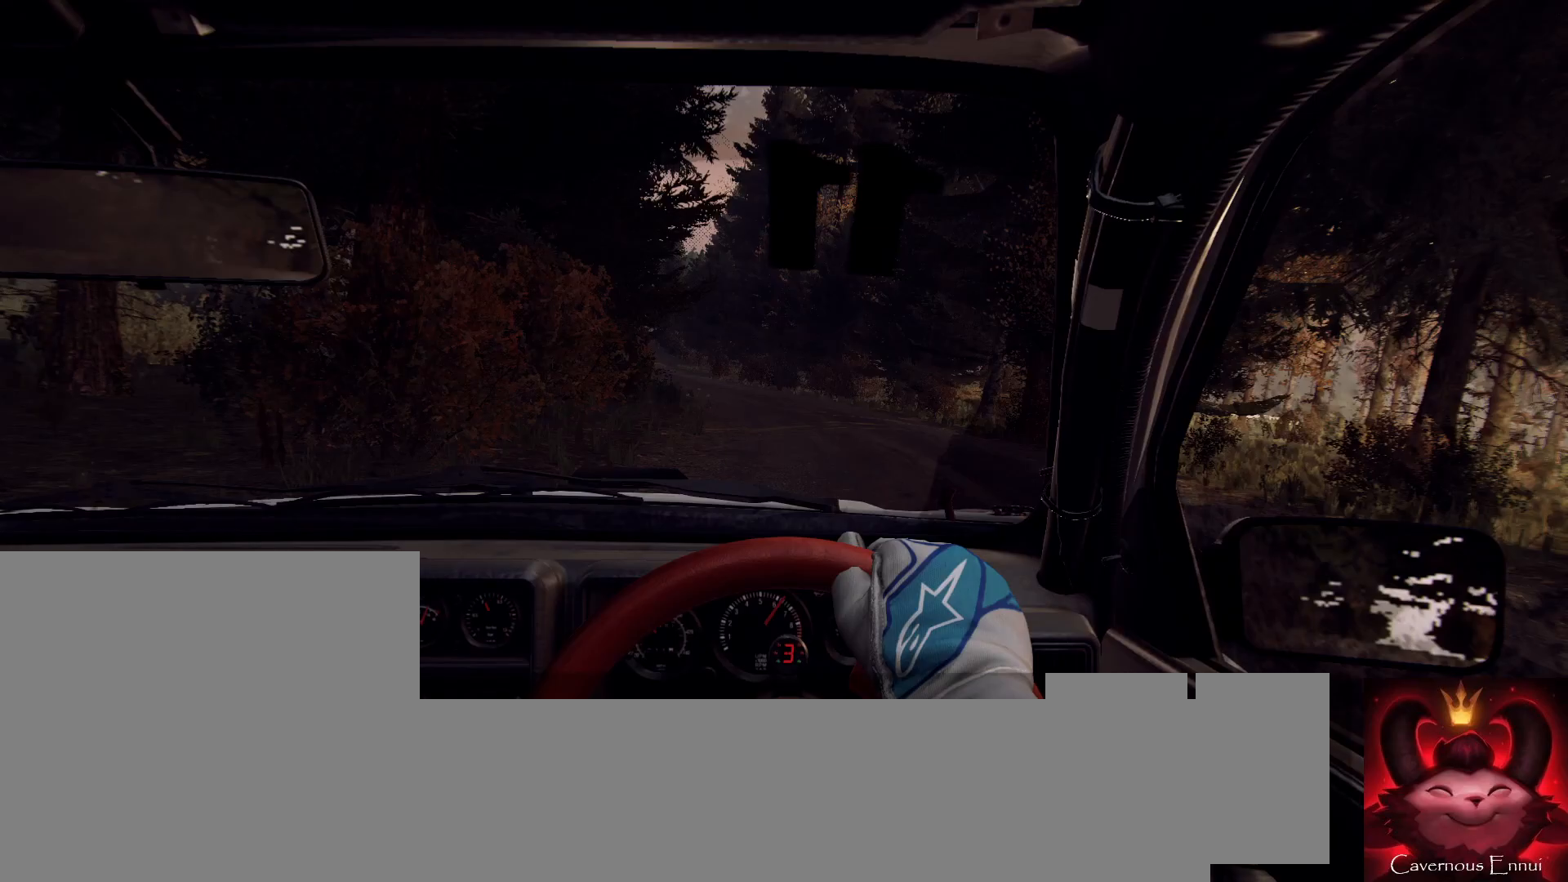
{"buttons": [], "left_stick": "center", "right_stick": "center", "events": [[100, "left_stick", "center"], [100, "right_stick", "center"], [200, "left_stick", "left"], [433, "left_stick", "center"]]}
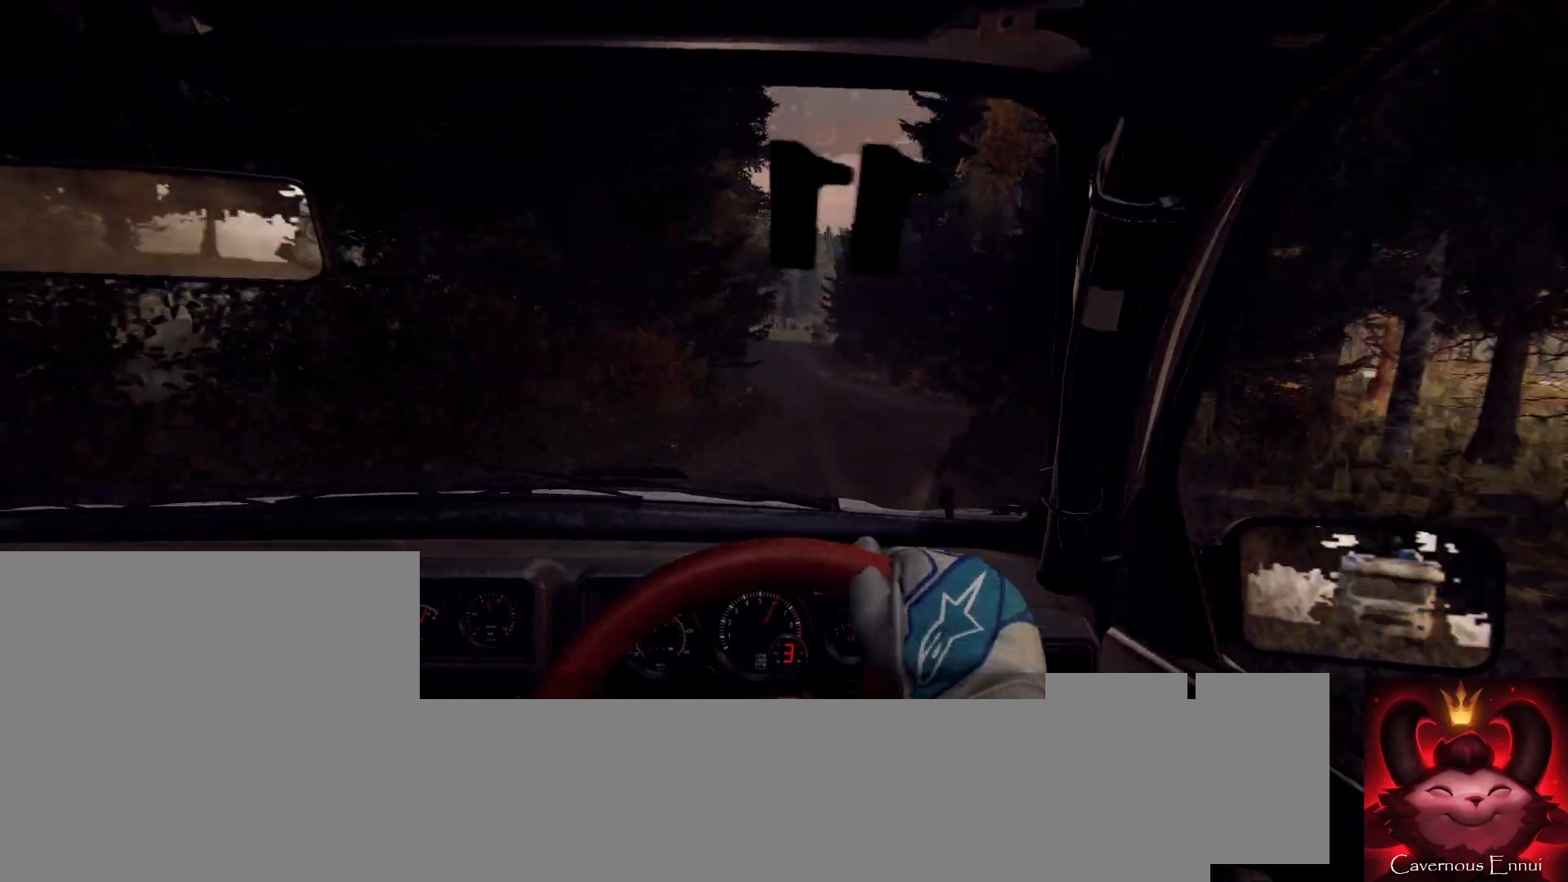
{"buttons": [], "left_stick": "right", "right_stick": "up", "events": [[33, "right_stick", "up"], [100, "left_stick", "left"], [267, "left_stick", "center"], [467, "left_stick", "right"]]}
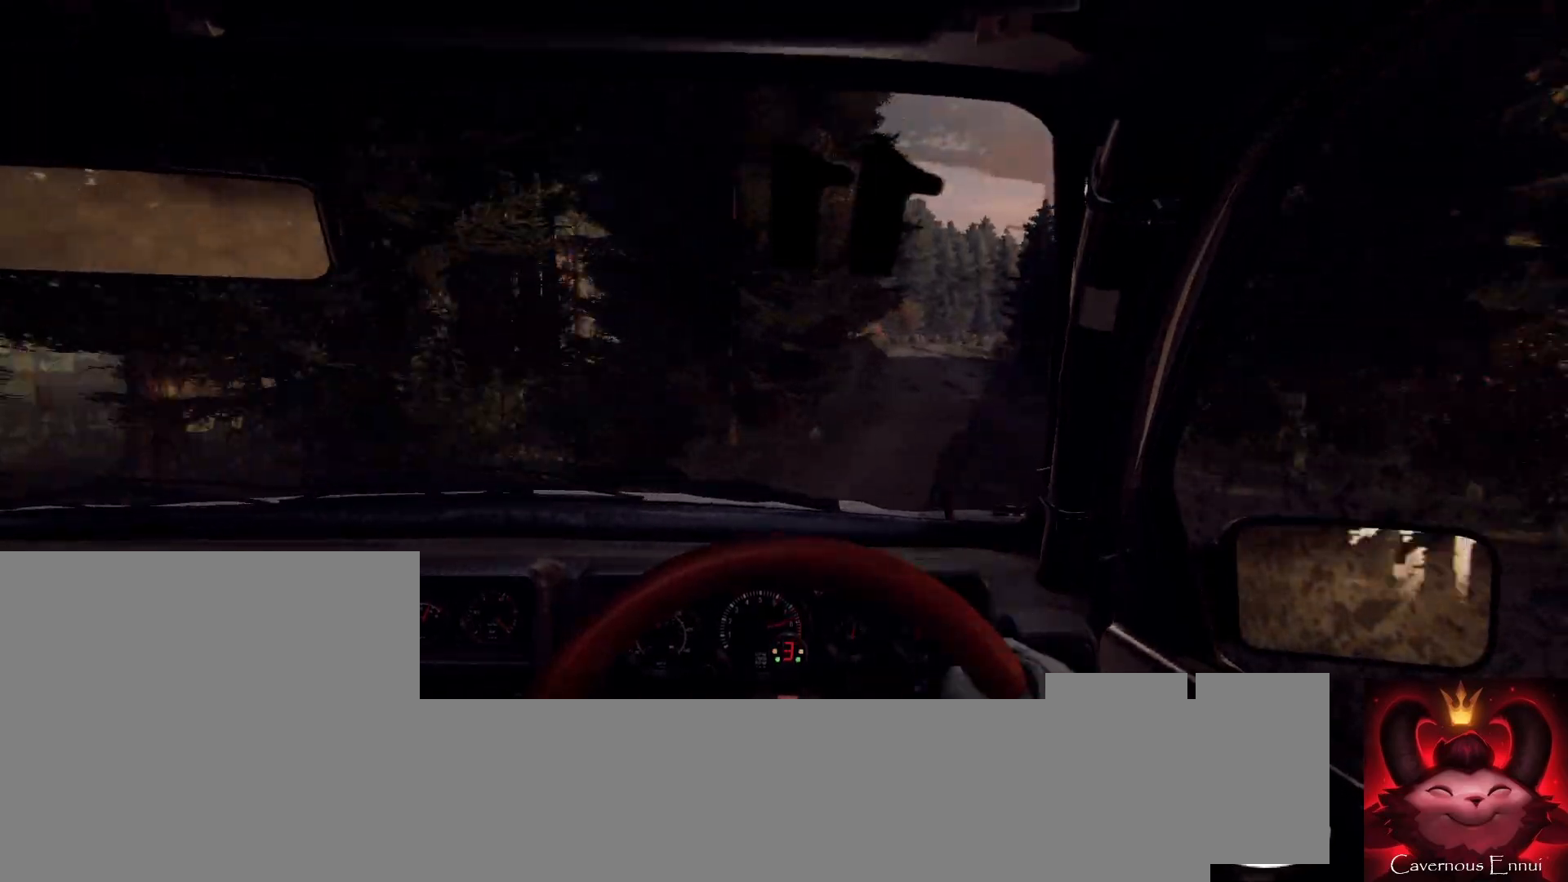
{"buttons": [], "left_stick": "center", "right_stick": "up", "events": [[233, "left_stick", "center"], [400, "R1", "down"], [467, "R1", "up"]]}
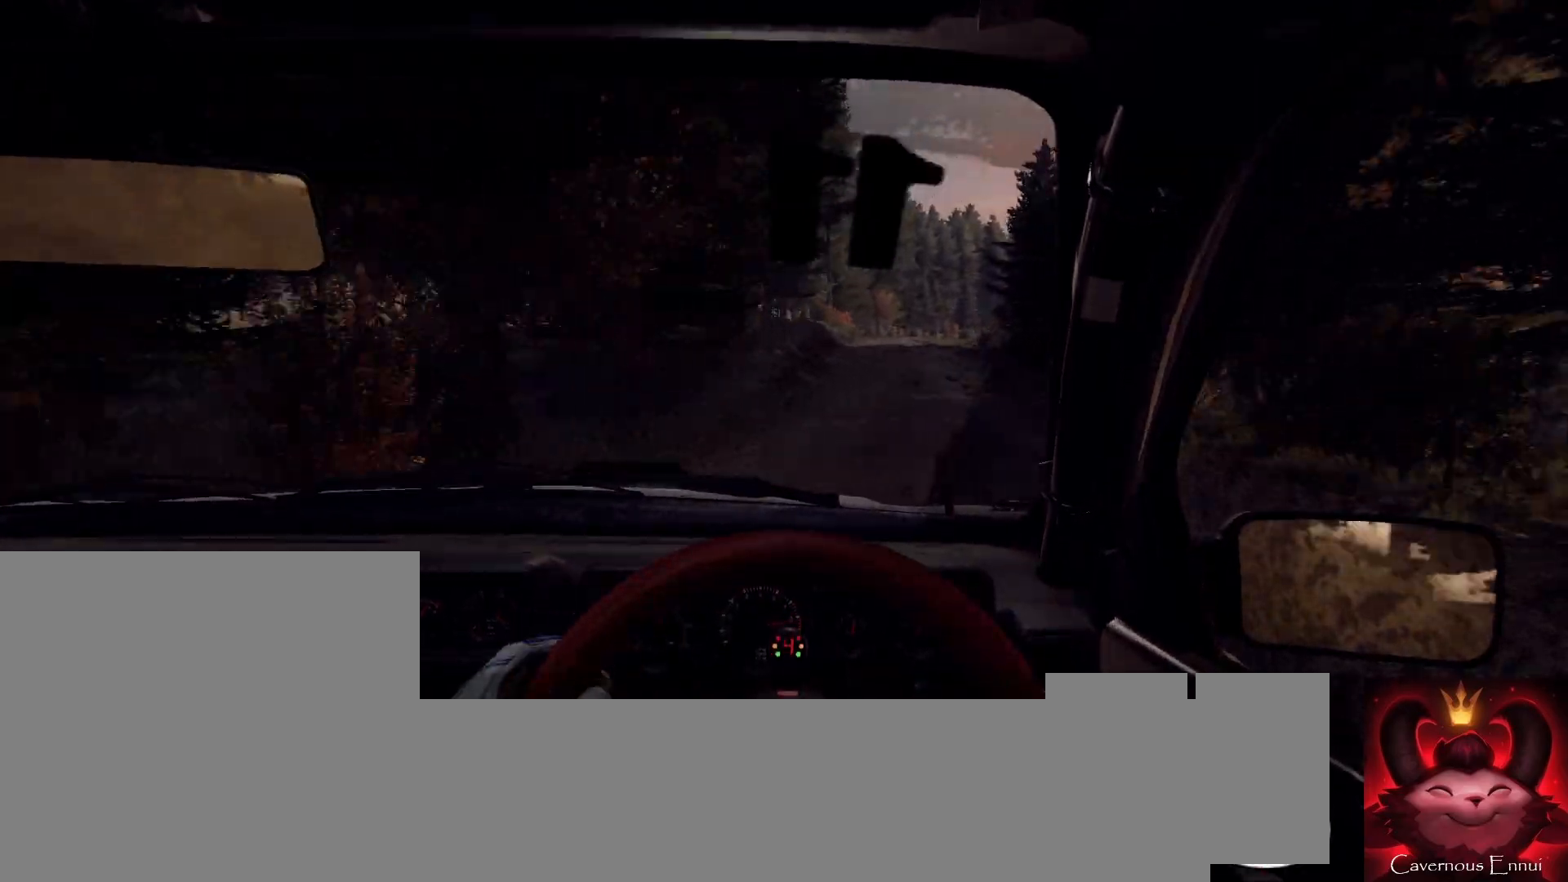
{"buttons": [], "left_stick": "center", "right_stick": "up", "events": [[200, "left_stick", "right"], [300, "left_stick", "center"]]}
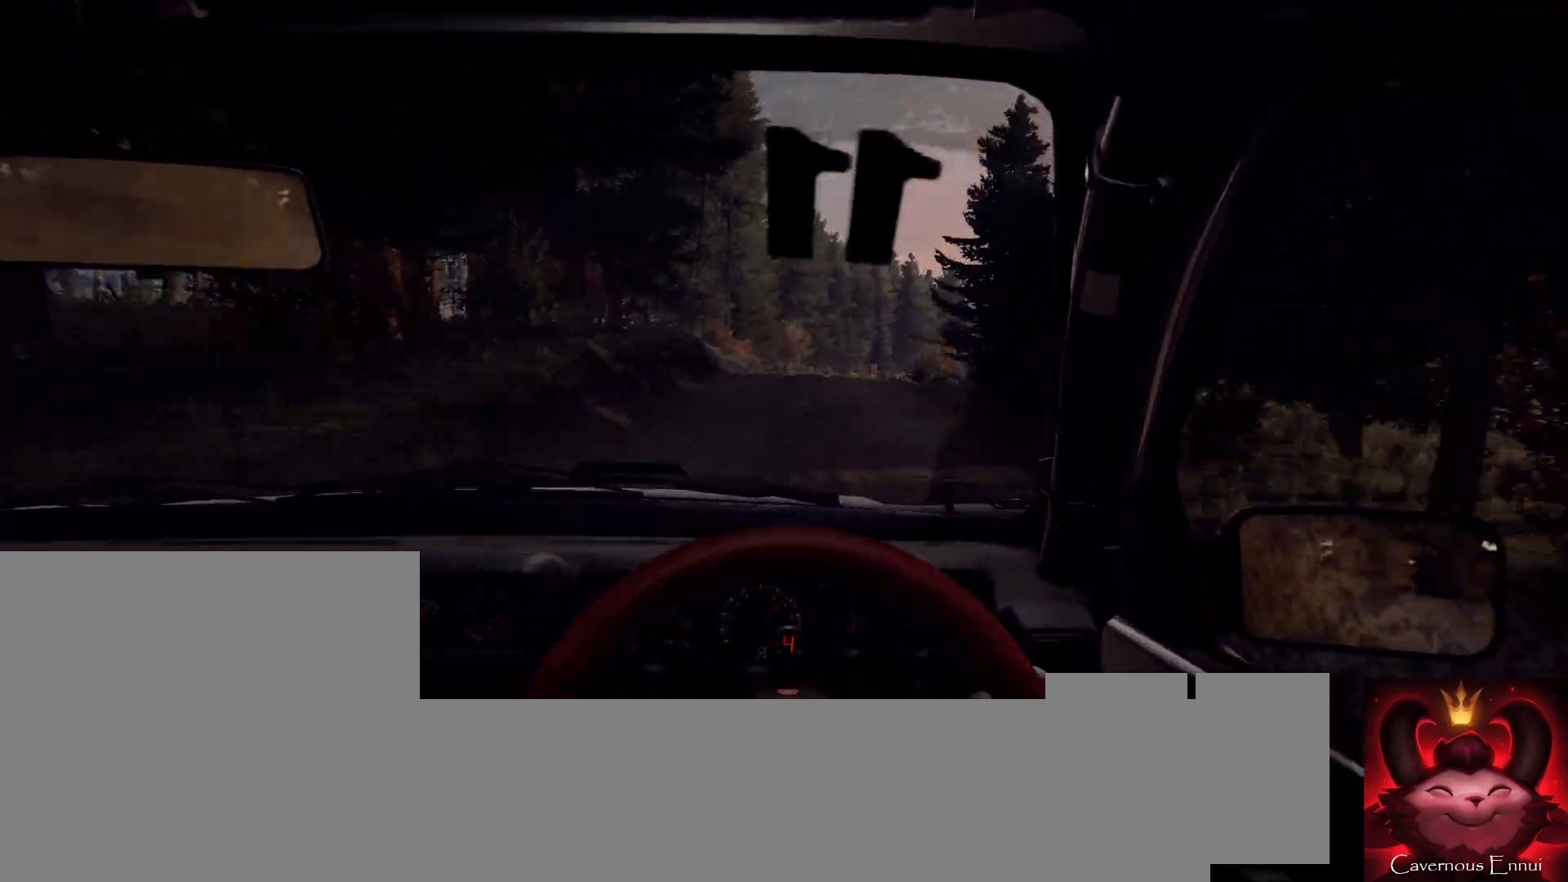
{"buttons": [], "left_stick": "center", "right_stick": "up", "events": [[433, "left_stick", "right"], [500, "left_stick", "center"]]}
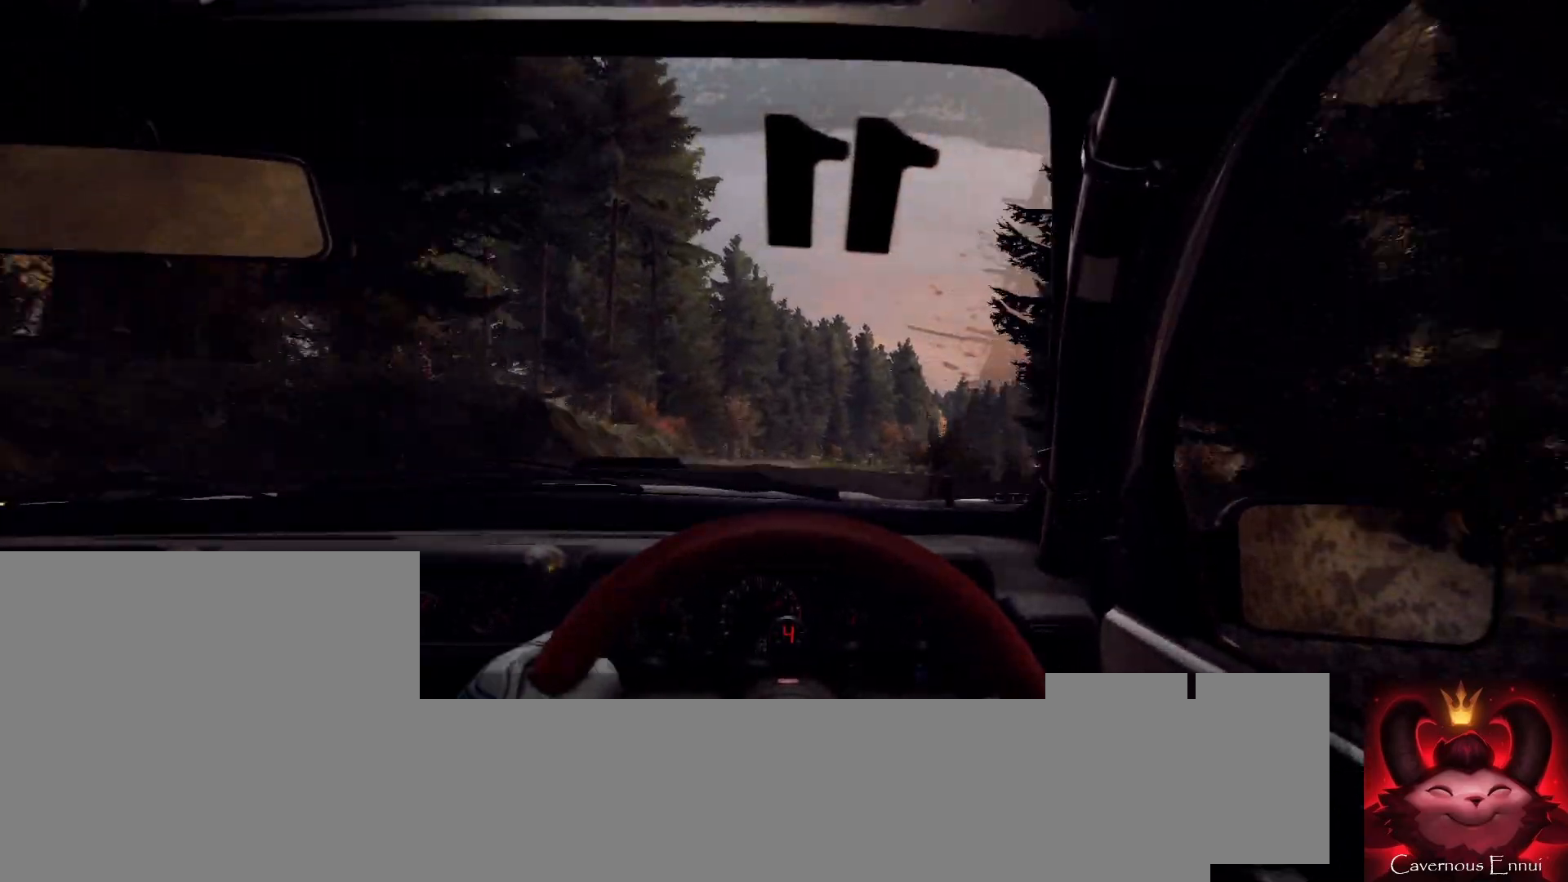
{"buttons": [], "left_stick": "center", "right_stick": "center", "events": [[400, "right_stick", "center"]]}
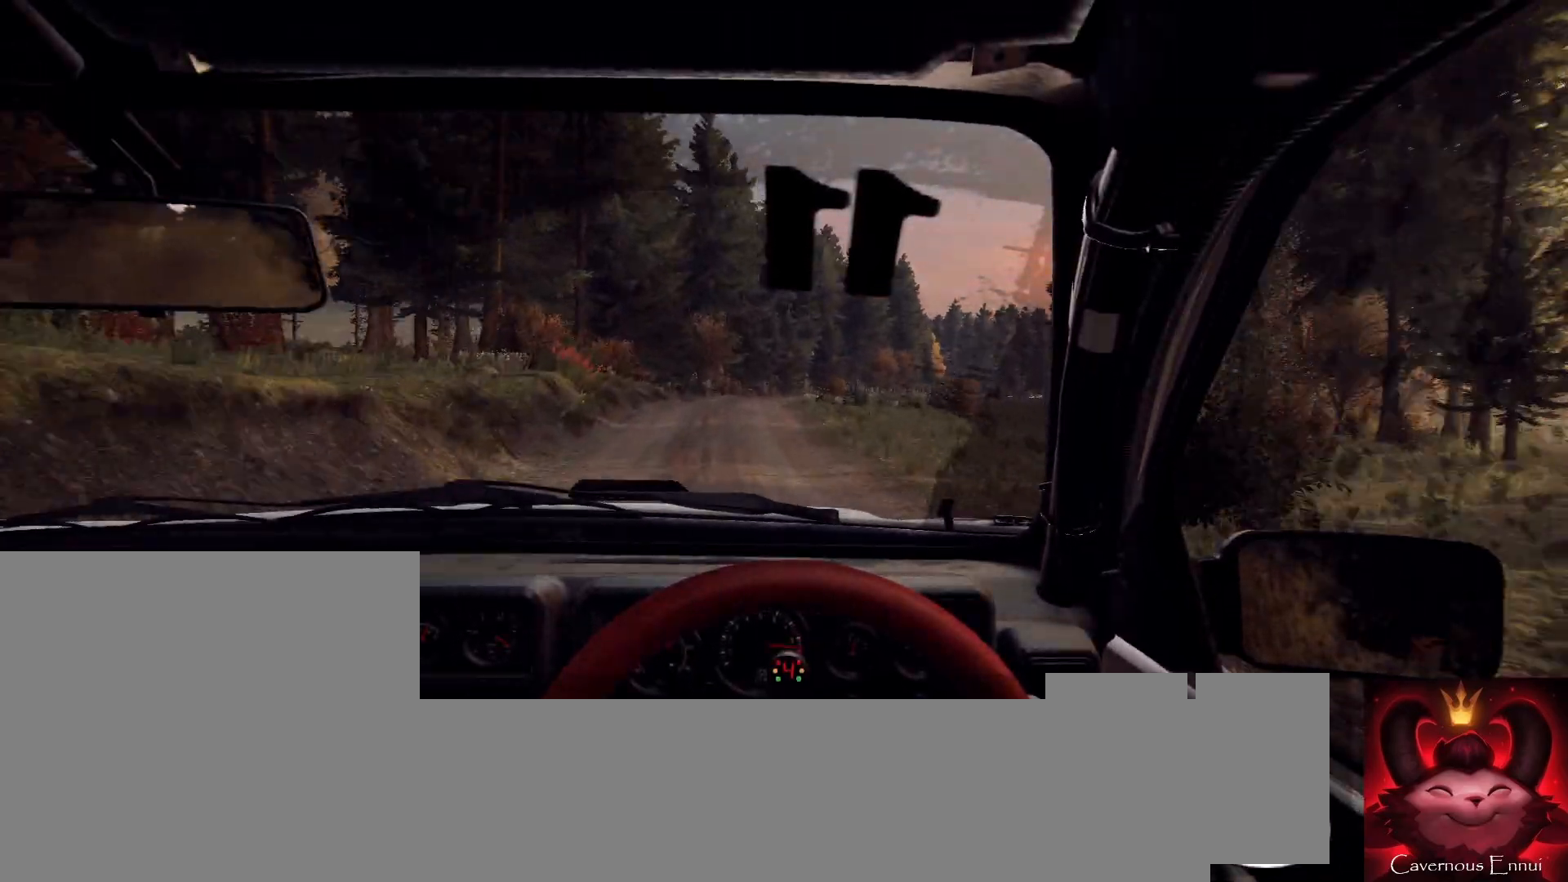
{"buttons": [], "left_stick": "center", "right_stick": "center", "events": [[333, "right_stick", "up"], [467, "right_stick", "center"]]}
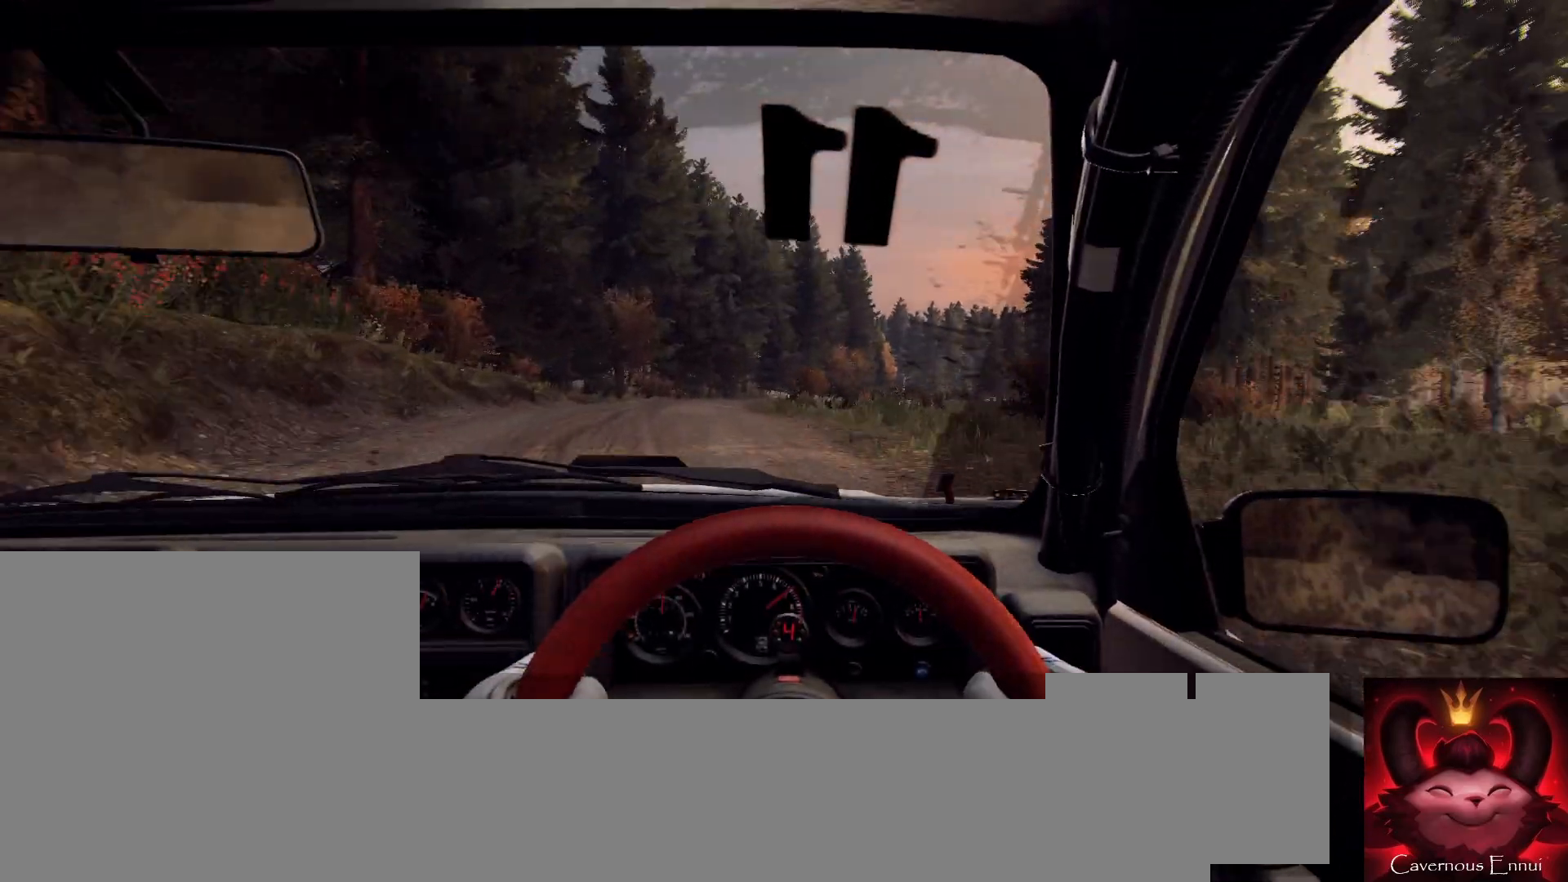
{"buttons": [], "left_stick": "down-left", "right_stick": "up", "events": [[67, "left_stick", "right"], [200, "left_stick", "left"], [267, "left_stick", "center"], [400, "right_stick", "up"], [500, "left_stick", "down-left"]]}
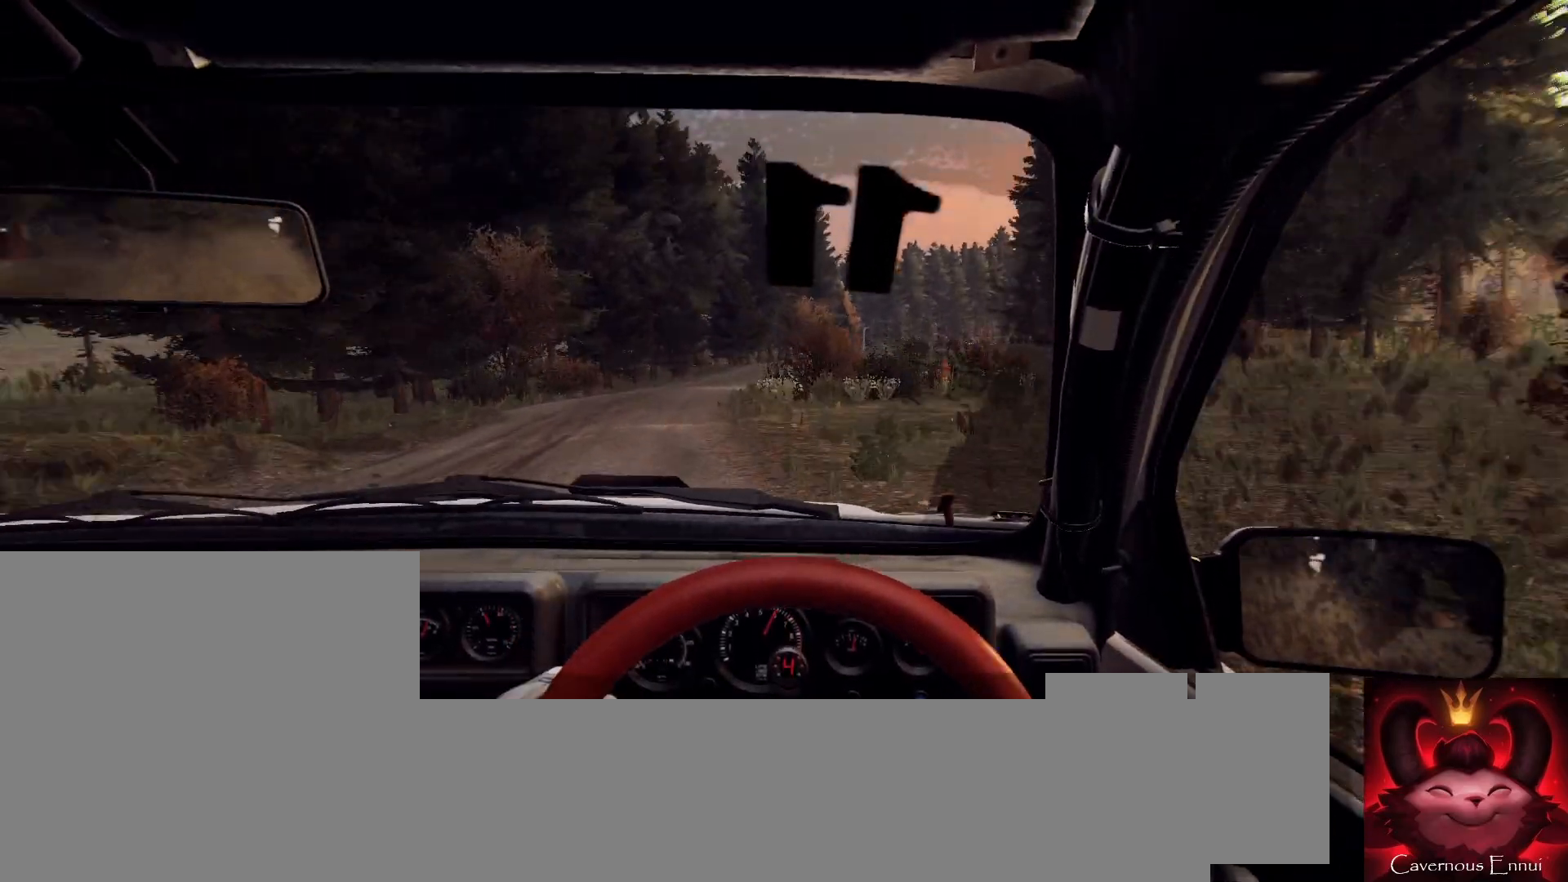
{"buttons": [], "left_stick": "right", "right_stick": "center", "events": [[33, "right_stick", "center"], [100, "left_stick", "center"], [333, "left_stick", "right"]]}
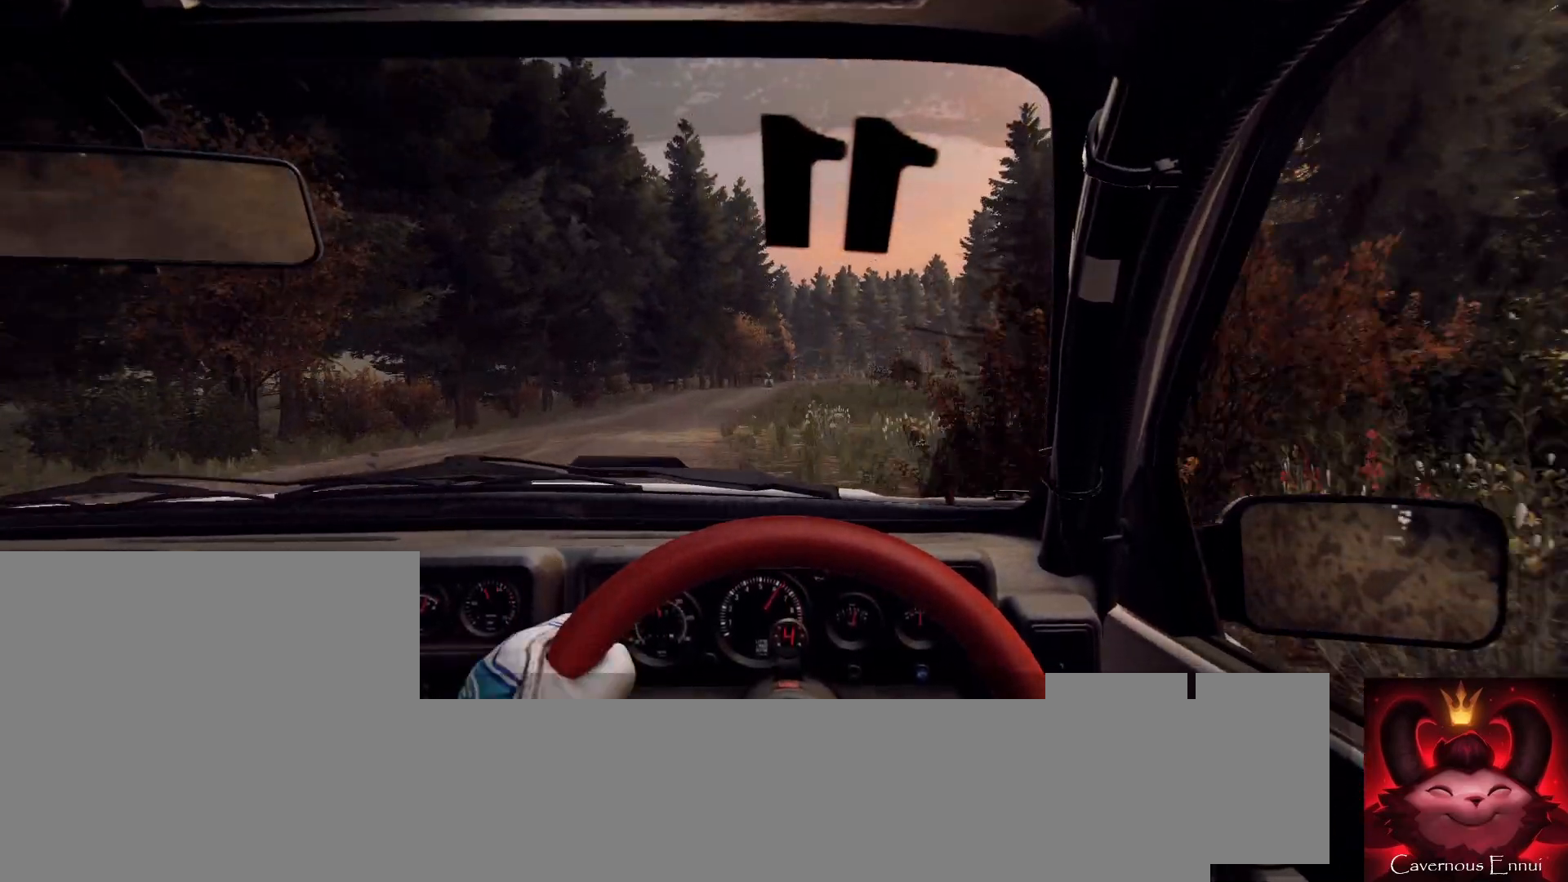
{"buttons": [], "left_stick": "down-left", "right_stick": "center", "events": [[67, "right_stick", "up"], [167, "left_stick", "center"], [167, "right_stick", "center"], [267, "left_stick", "down-left"]]}
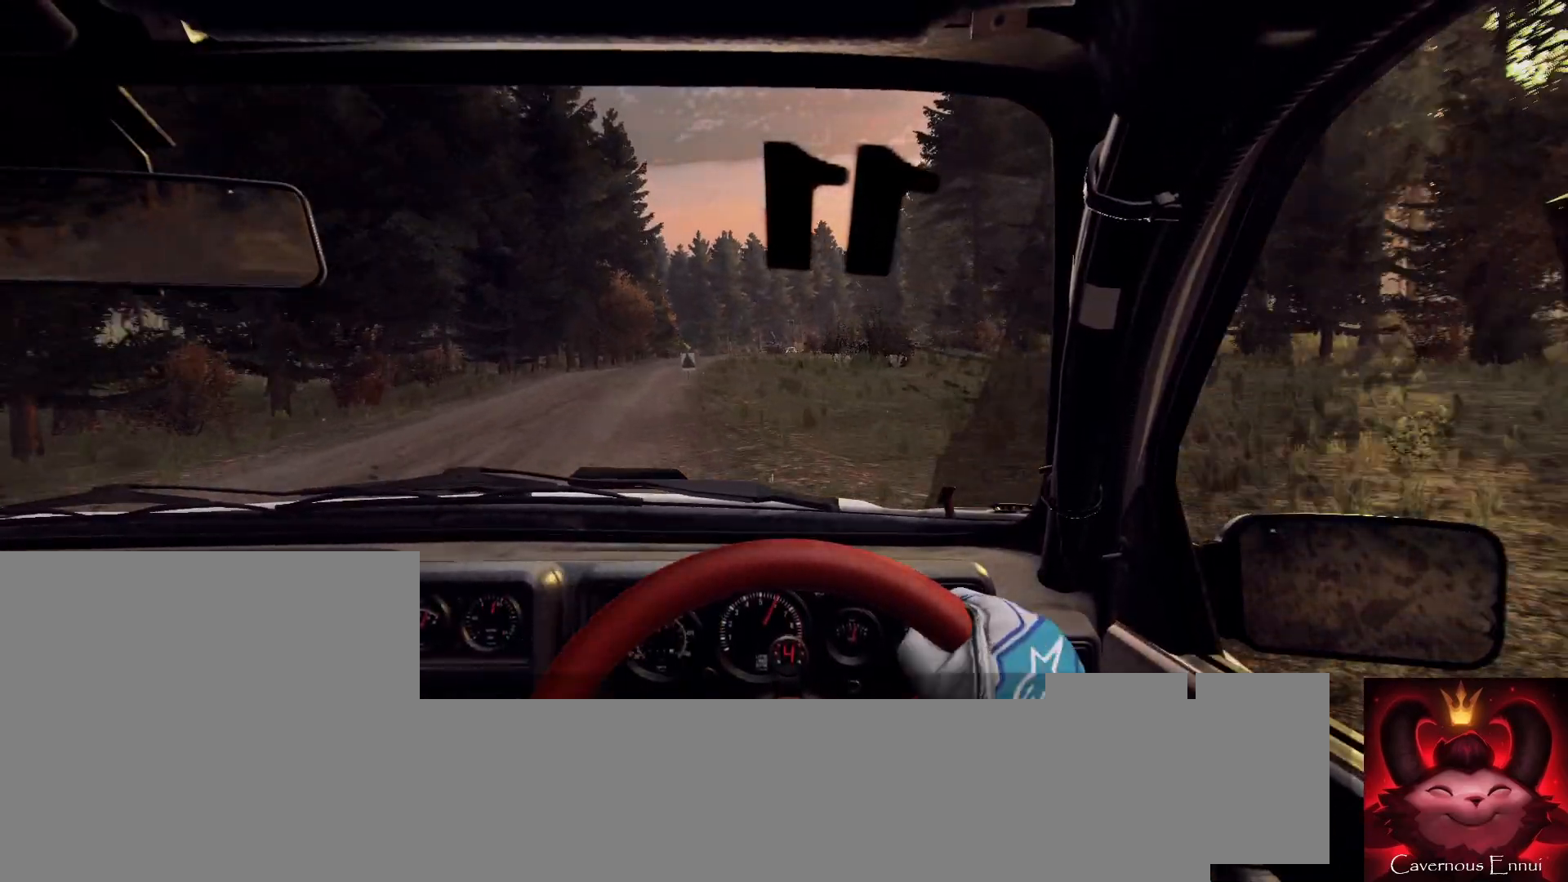
{"buttons": [], "left_stick": "right", "right_stick": "center", "events": [[133, "left_stick", "center"], [300, "left_stick", "right"], [300, "right_stick", "up"], [433, "right_stick", "center"]]}
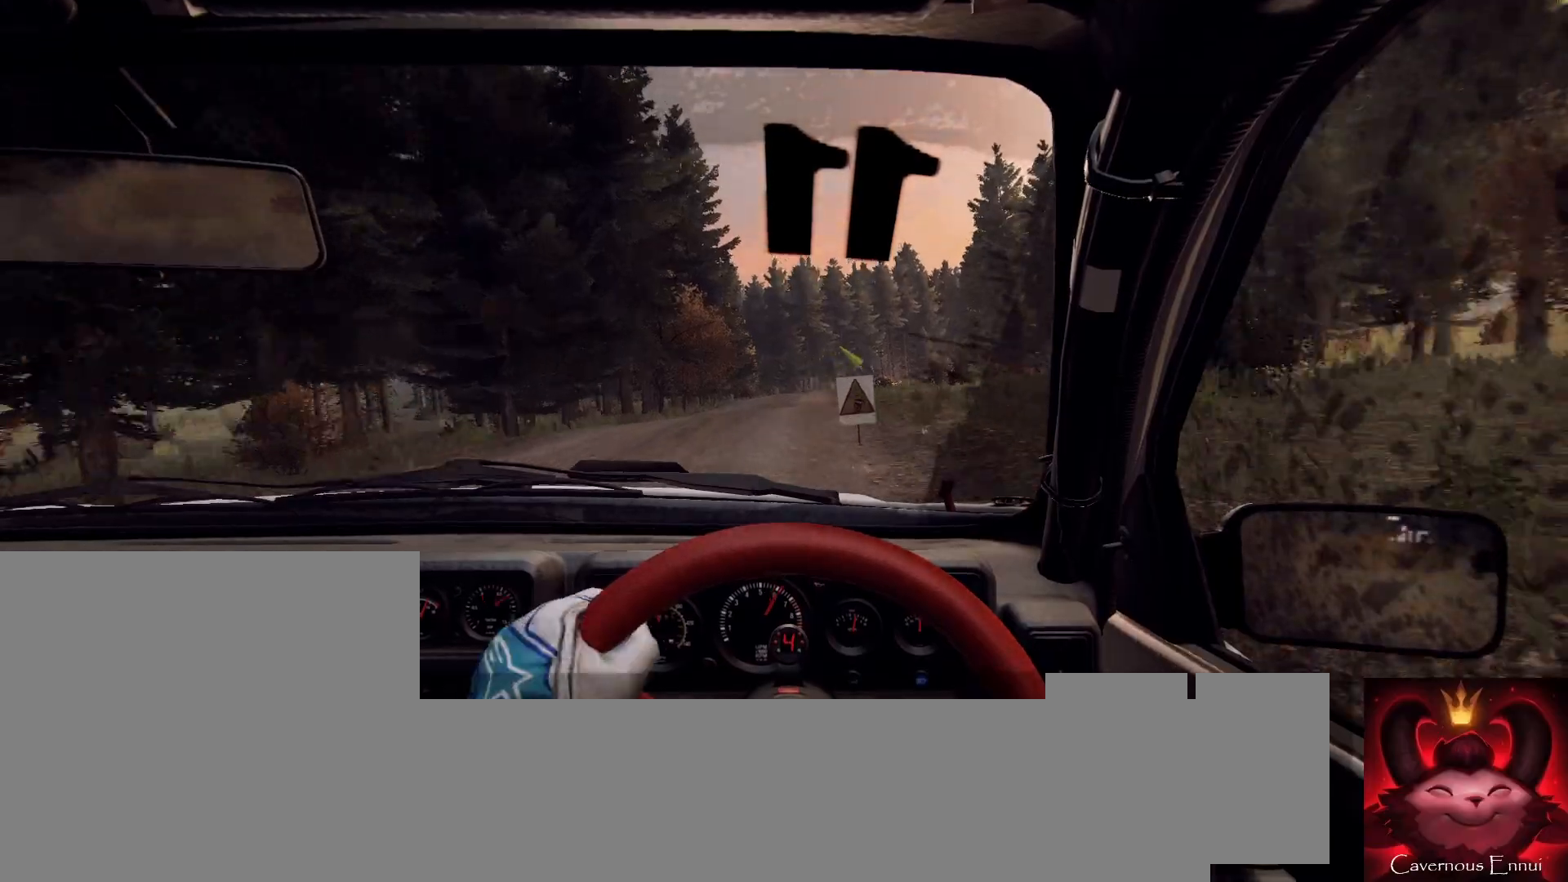
{"buttons": [], "left_stick": "left", "right_stick": "up", "events": [[200, "left_stick", "center"], [433, "left_stick", "left"], [467, "right_stick", "up"]]}
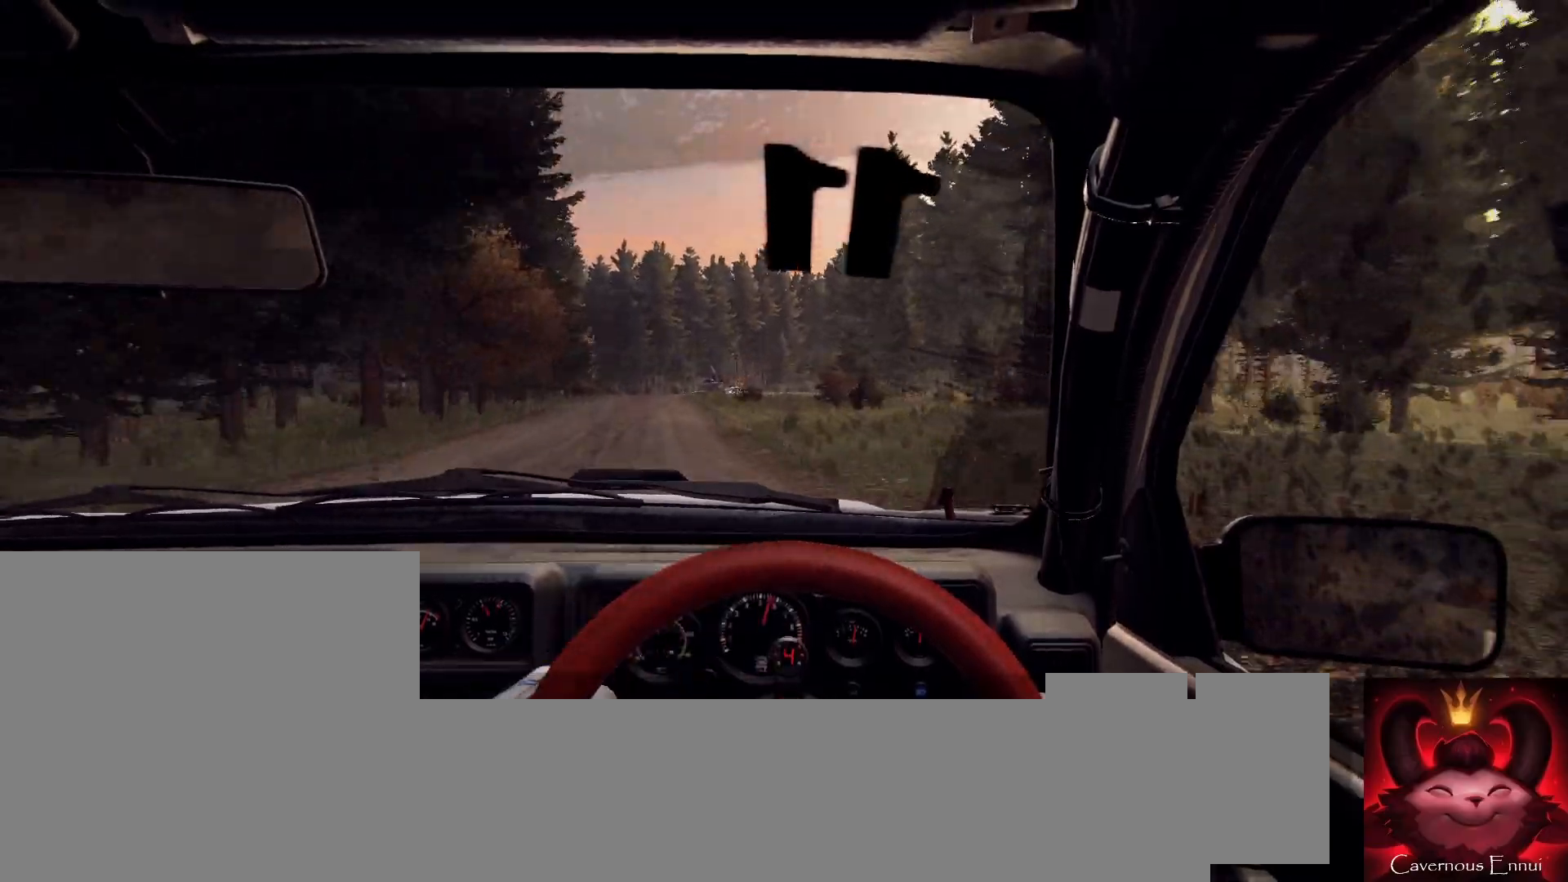
{"buttons": [], "left_stick": "center", "right_stick": "center", "events": [[100, "right_stick", "center"], [433, "left_stick", "center"]]}
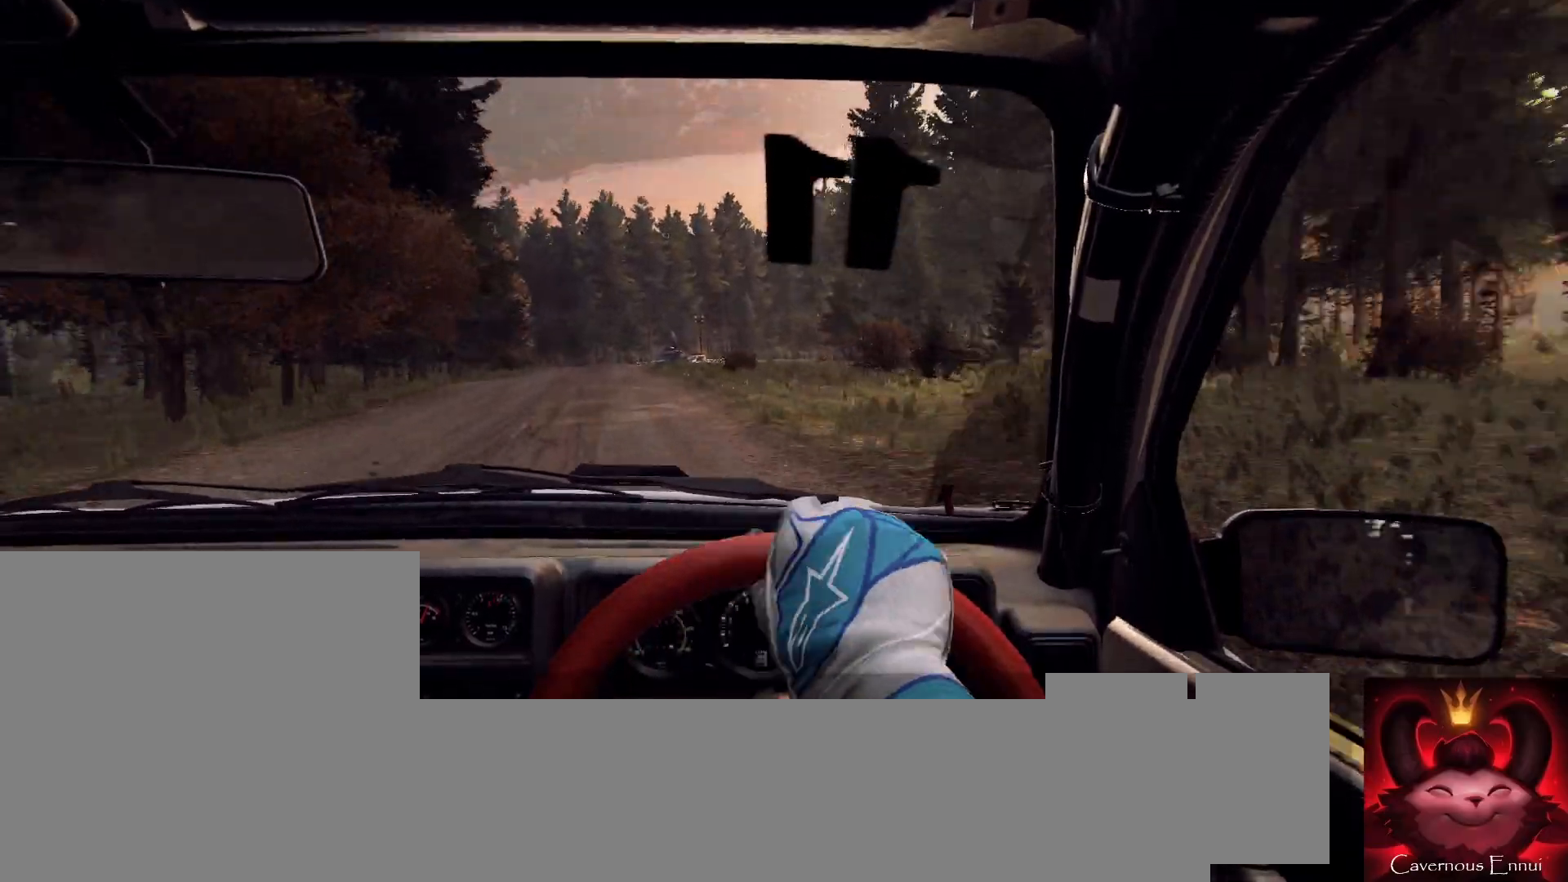
{"buttons": [], "left_stick": "center", "right_stick": "up", "events": [[33, "right_stick", "up"], [133, "left_stick", "right"], [233, "left_stick", "center"], [300, "left_stick", "left"], [467, "left_stick", "center"]]}
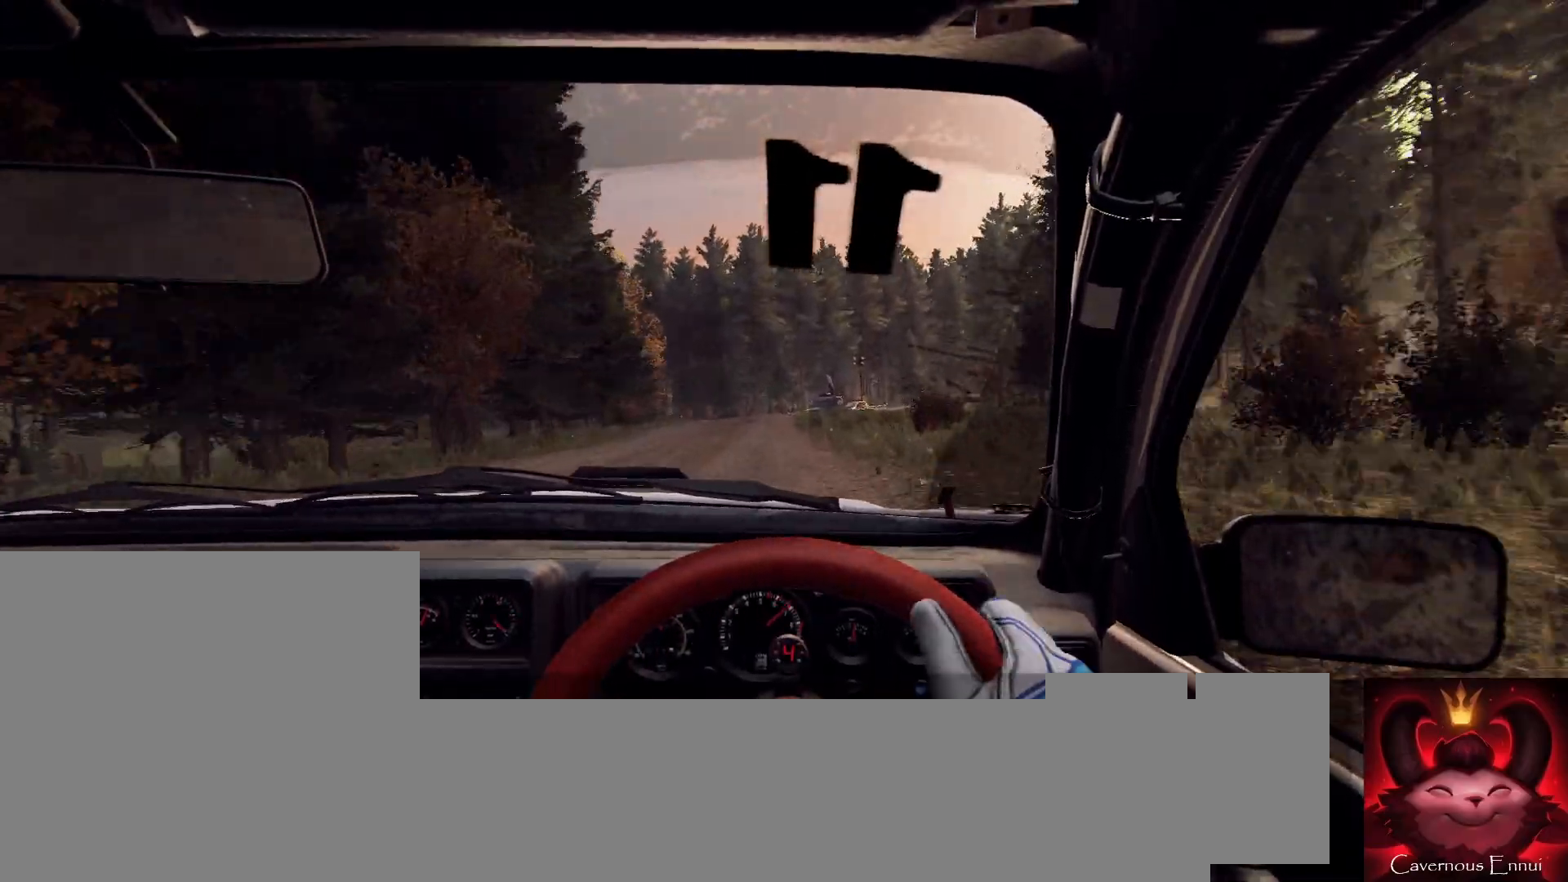
{"buttons": [], "left_stick": "down-left", "right_stick": "up", "events": [[500, "left_stick", "down-left"]]}
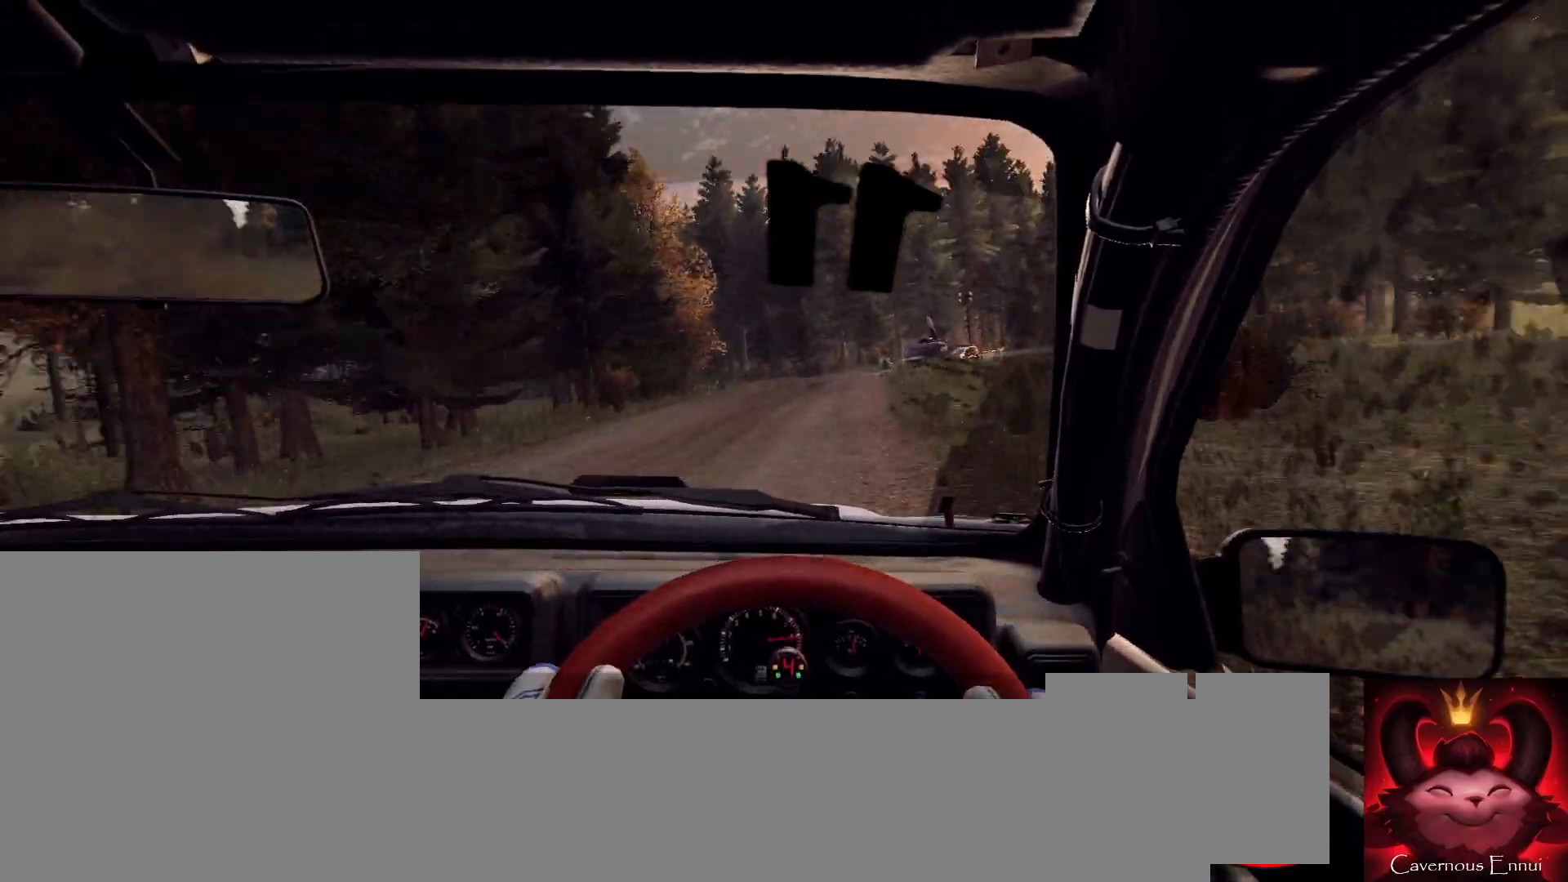
{"buttons": [], "left_stick": "center", "right_stick": "up", "events": [[67, "right_stick", "center"], [200, "left_stick", "center"], [433, "right_stick", "up"]]}